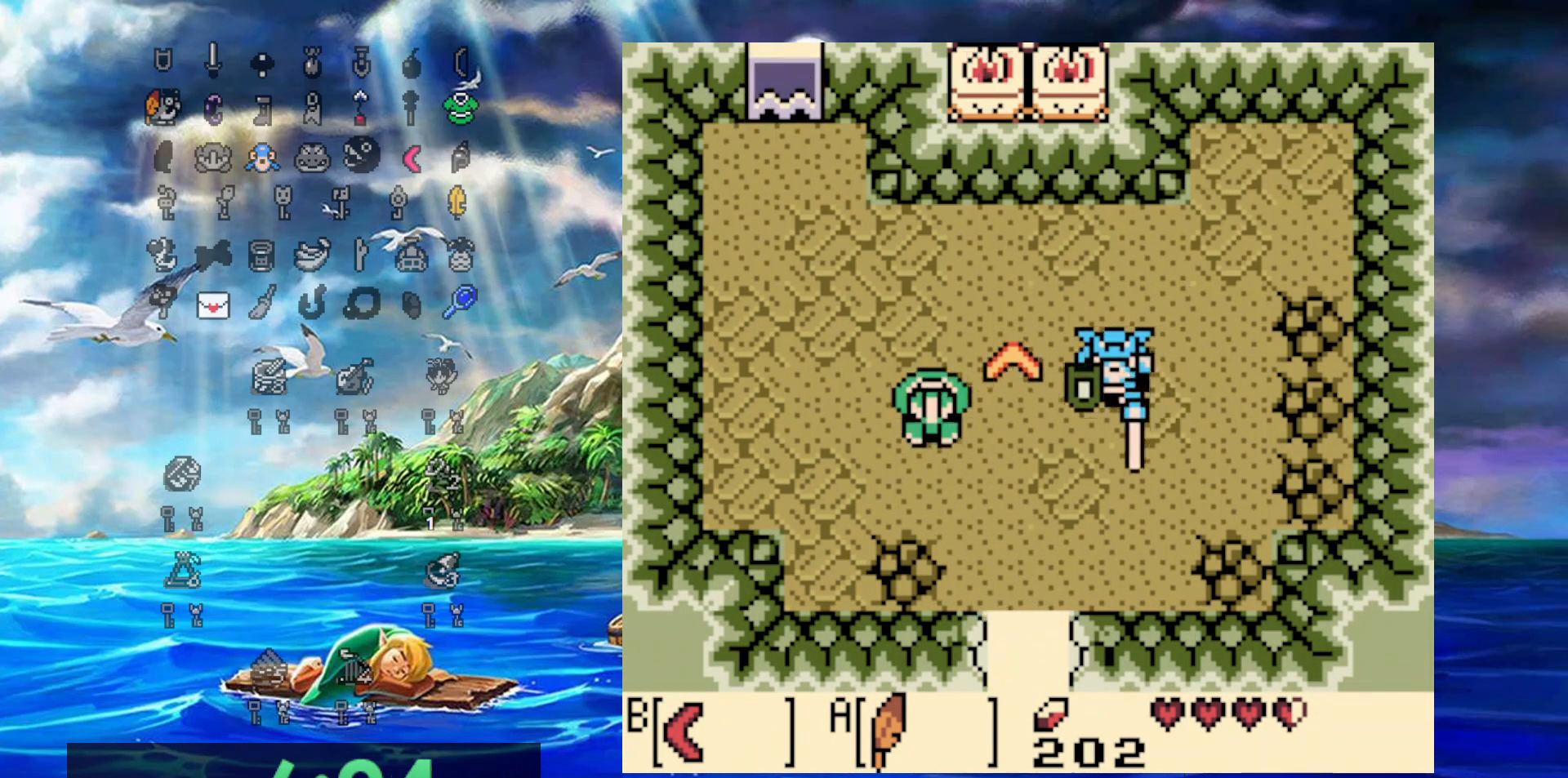
Gameplay with a controller (Nintendo layout); each line is a JSON object with the inputs held at the frame after it. "events" lists button and stick changes between this image and that frame as [ms after this image, input, new state], when the widget could be followed in between. Not read: L3 R3.
{"buttons": ["DPAD_UP", "DPAD_LEFT"], "events": [[83, "B", "up"], [83, "DPAD_RIGHT", "up"], [100, "DPAD_LEFT", "down"]]}
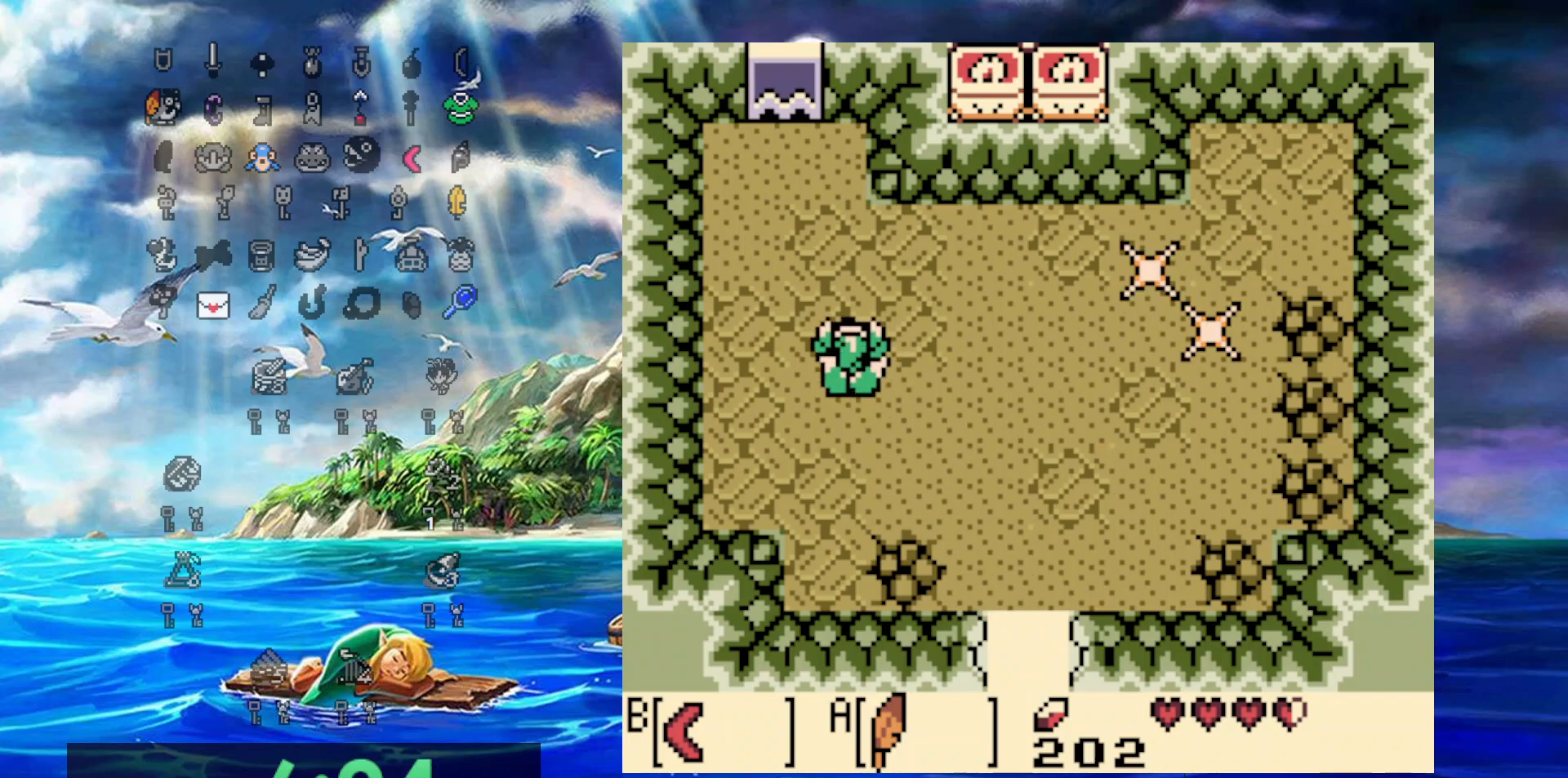
{"buttons": ["B", "DPAD_RIGHT"], "events": [[317, "DPAD_LEFT", "up"], [350, "DPAD_RIGHT", "down"], [367, "DPAD_UP", "up"], [450, "B", "down"]]}
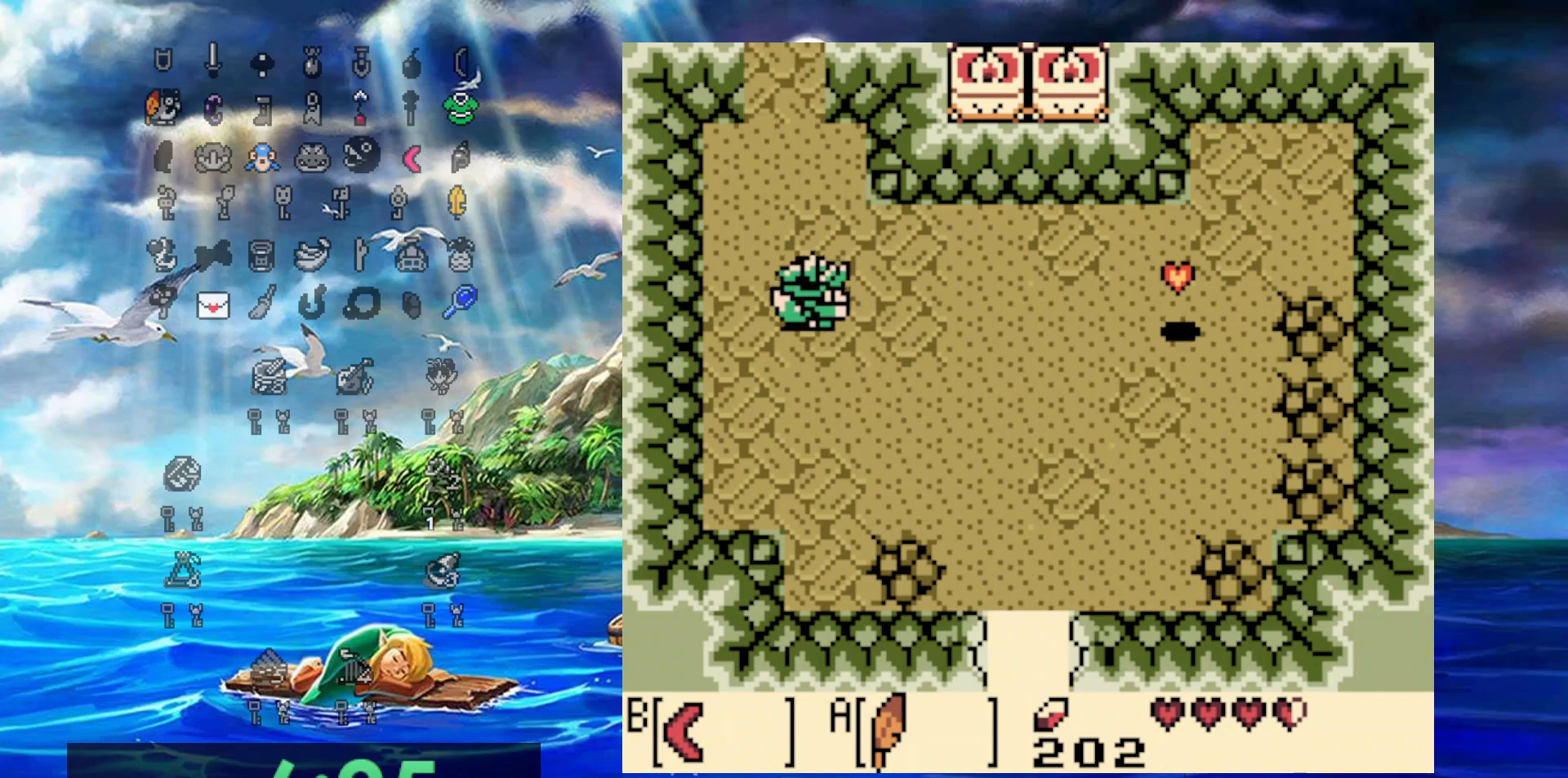
{"buttons": ["DPAD_UP", "DPAD_LEFT"], "events": [[133, "DPAD_UP", "down"], [167, "B", "up"], [183, "DPAD_LEFT", "down"], [183, "DPAD_RIGHT", "up"]]}
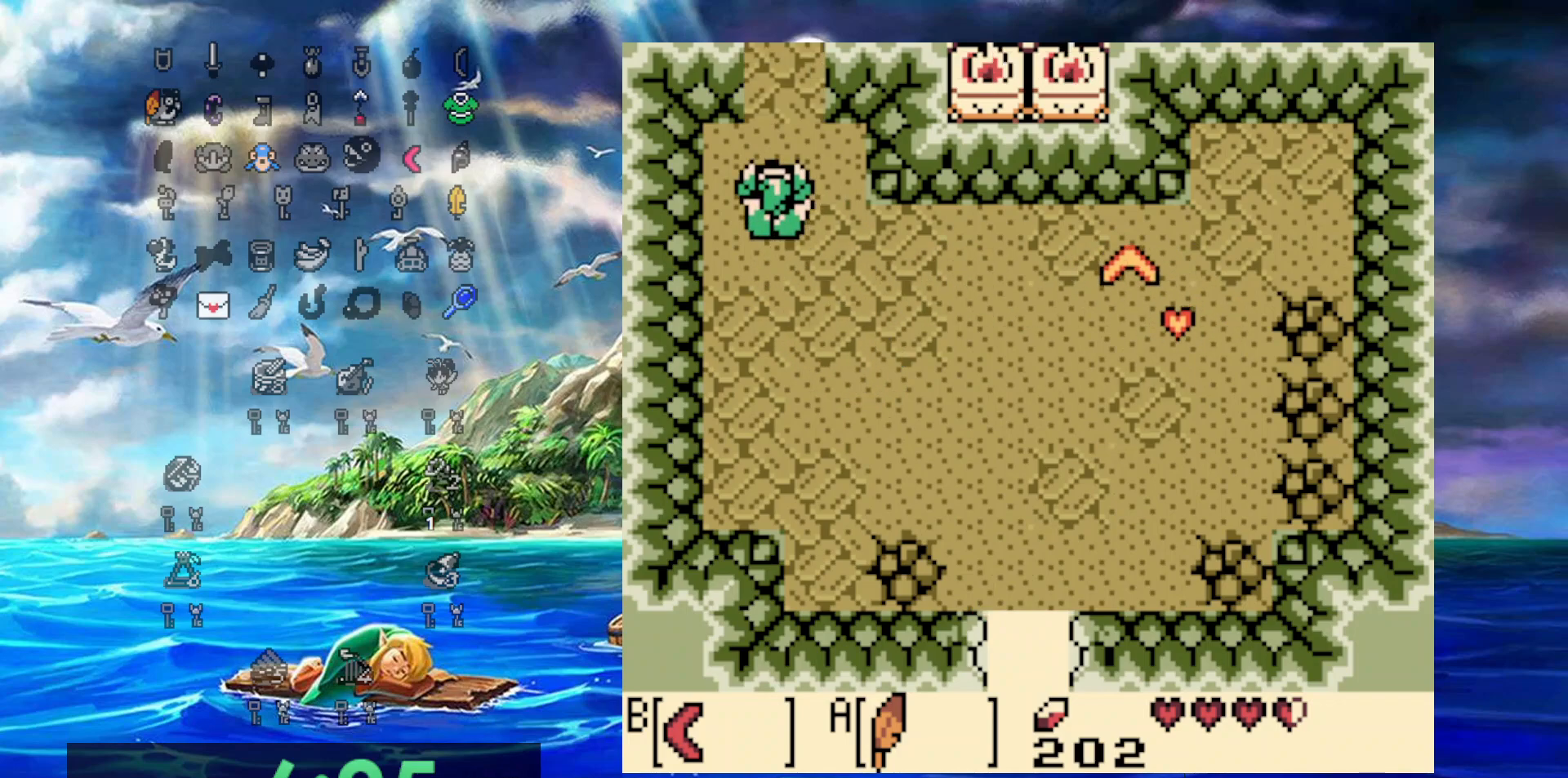
{"buttons": ["DPAD_LEFT"], "events": [[133, "DPAD_LEFT", "up"], [350, "DPAD_LEFT", "down"], [483, "DPAD_UP", "up"]]}
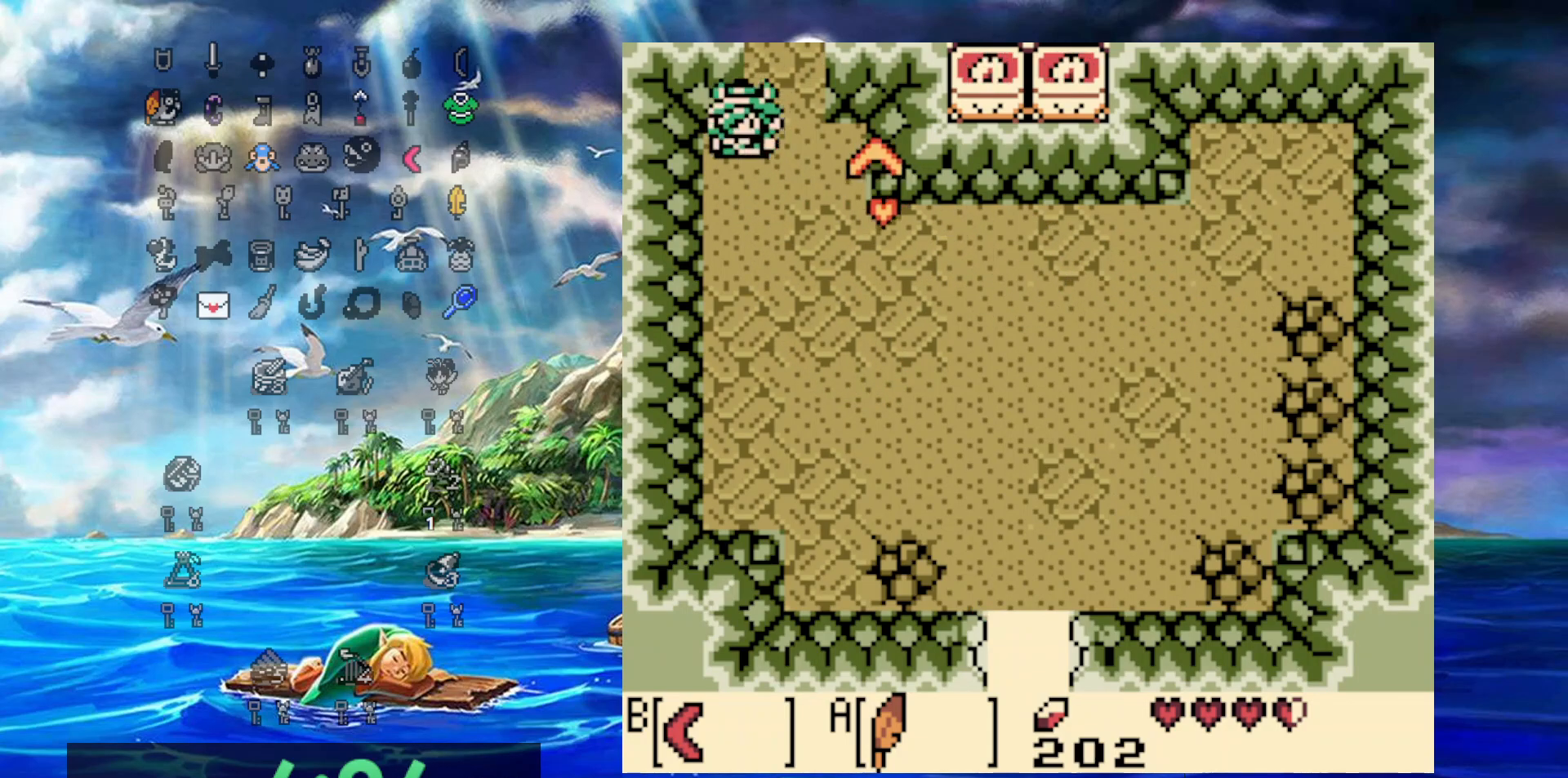
{"buttons": ["DPAD_UP"], "events": [[17, "DPAD_DOWN", "down"], [17, "DPAD_LEFT", "up"], [67, "DPAD_RIGHT", "down"], [167, "DPAD_DOWN", "up"], [183, "DPAD_UP", "down"], [233, "DPAD_RIGHT", "up"]]}
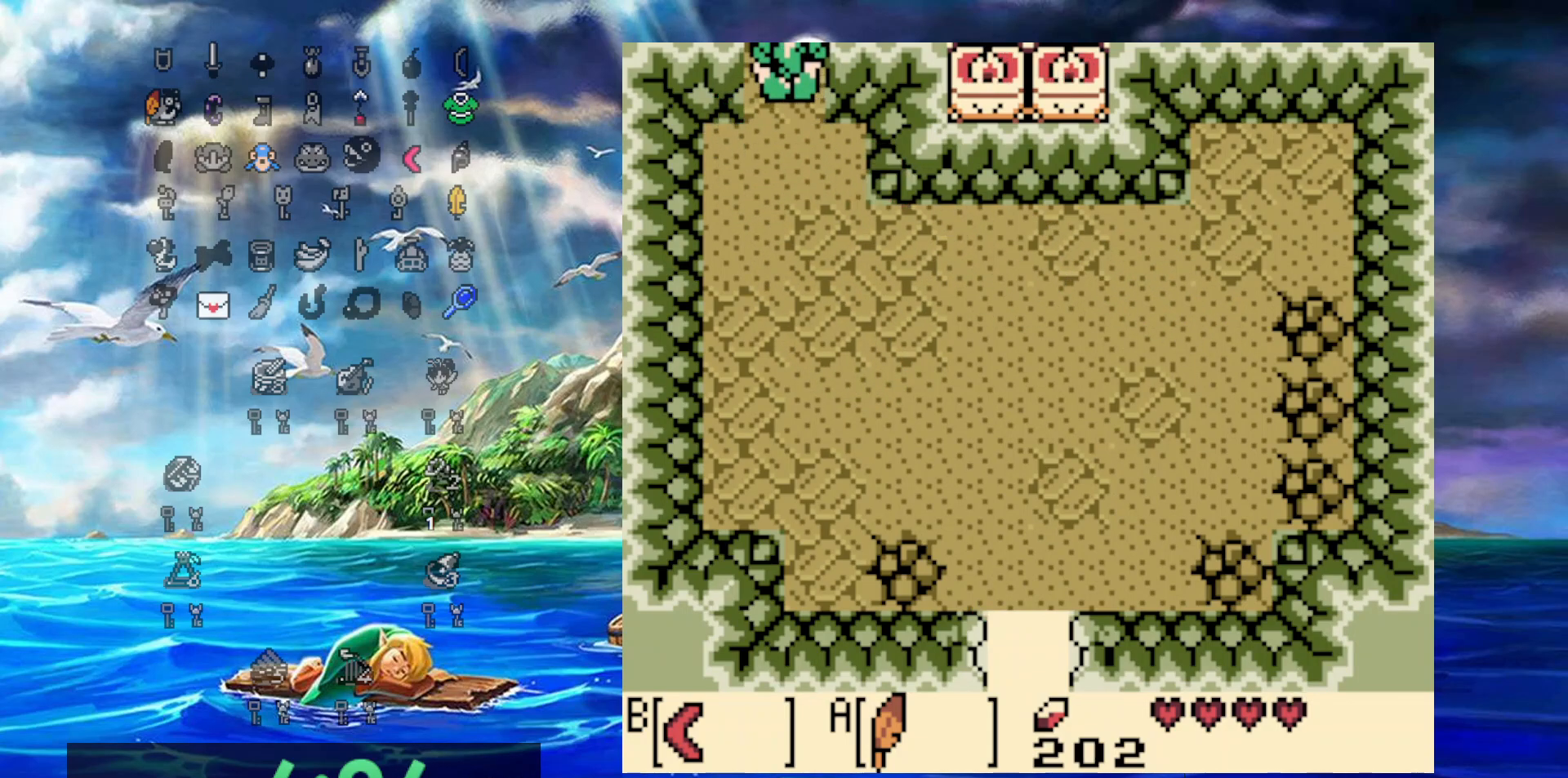
{"buttons": ["DPAD_UP"], "events": []}
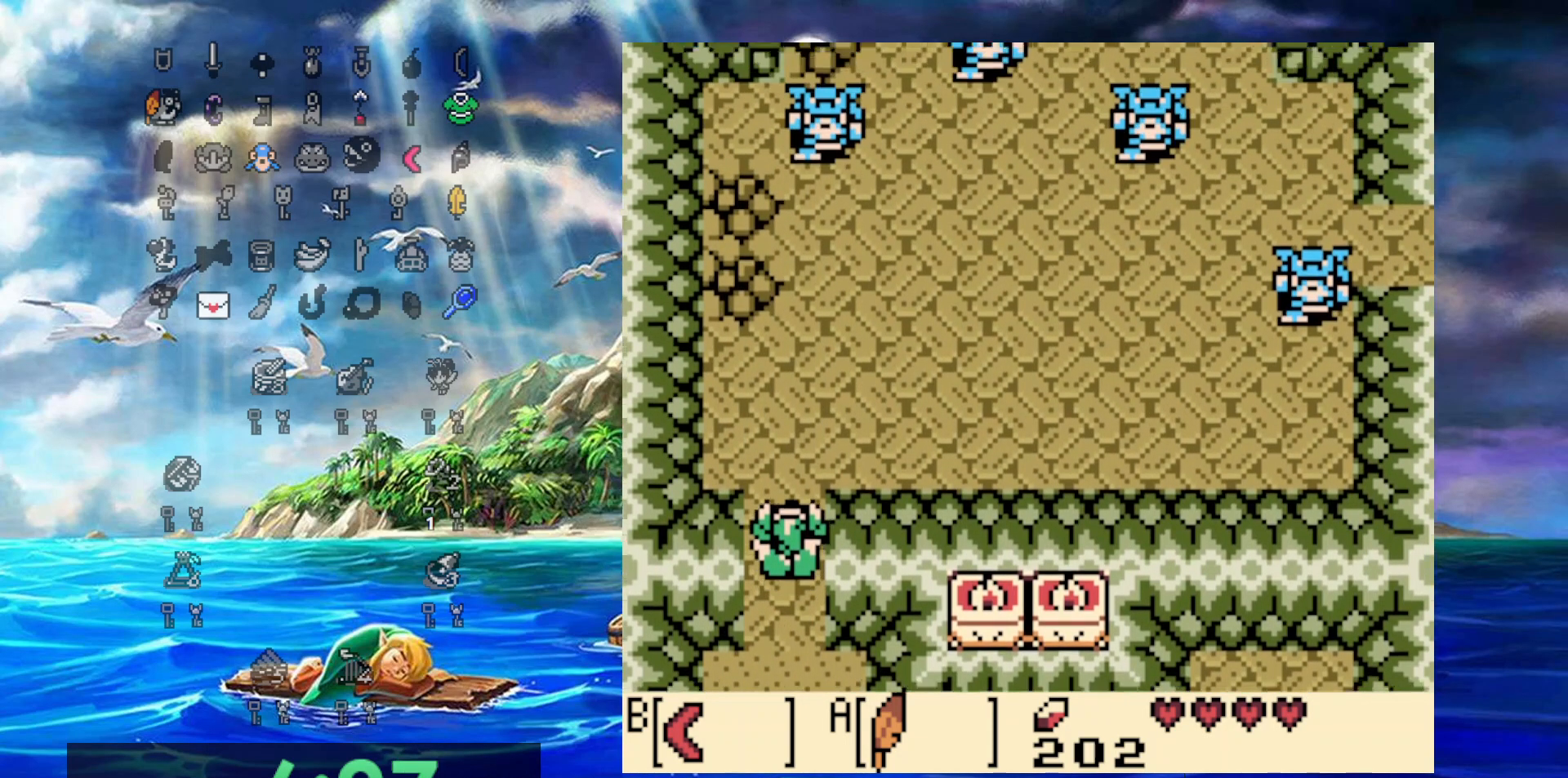
{"buttons": ["DPAD_UP"], "events": []}
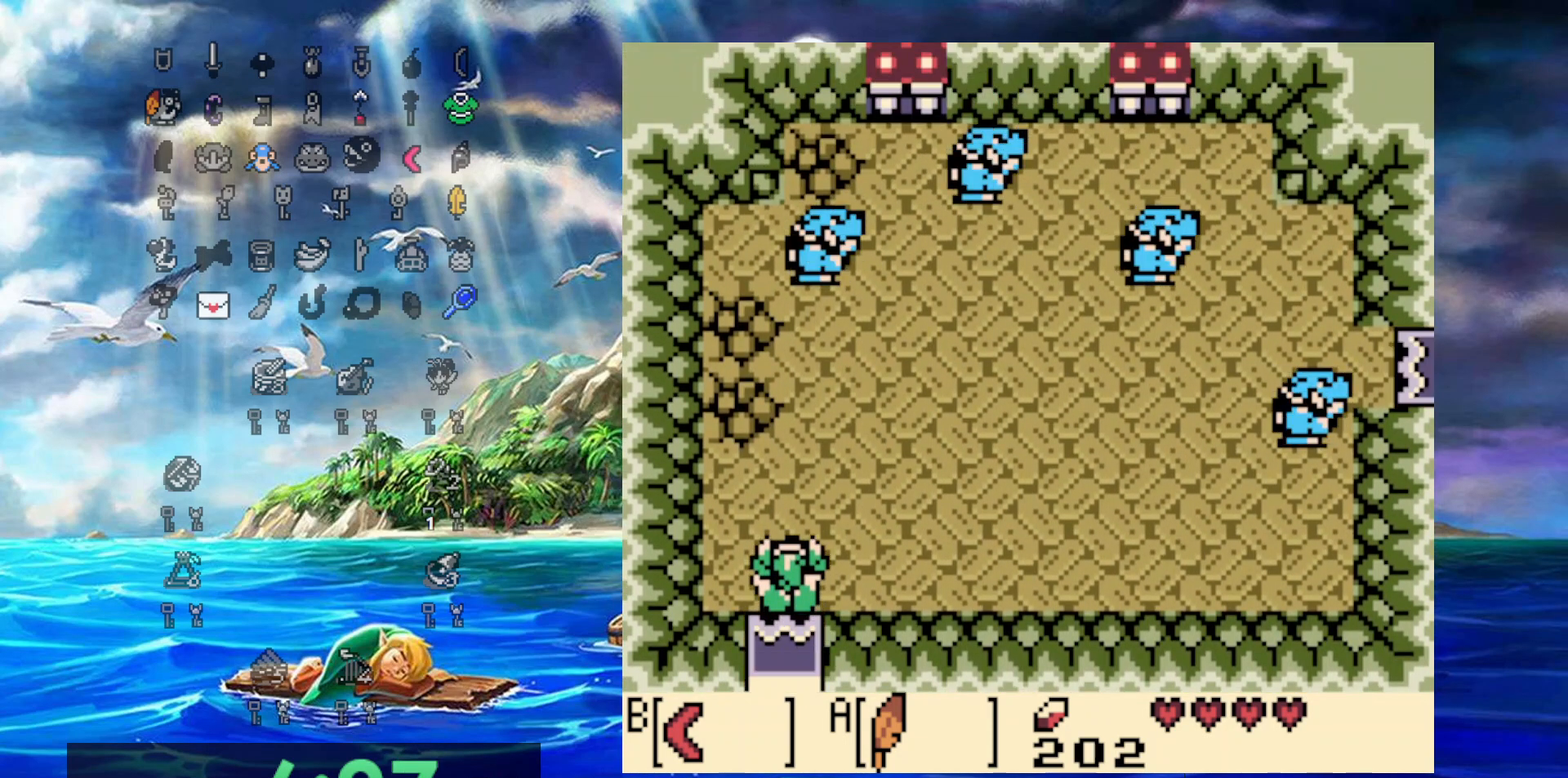
{"buttons": ["DPAD_UP"], "events": [[33, "DPAD_RIGHT", "down"], [200, "DPAD_RIGHT", "up"], [233, "B", "down"], [483, "B", "up"]]}
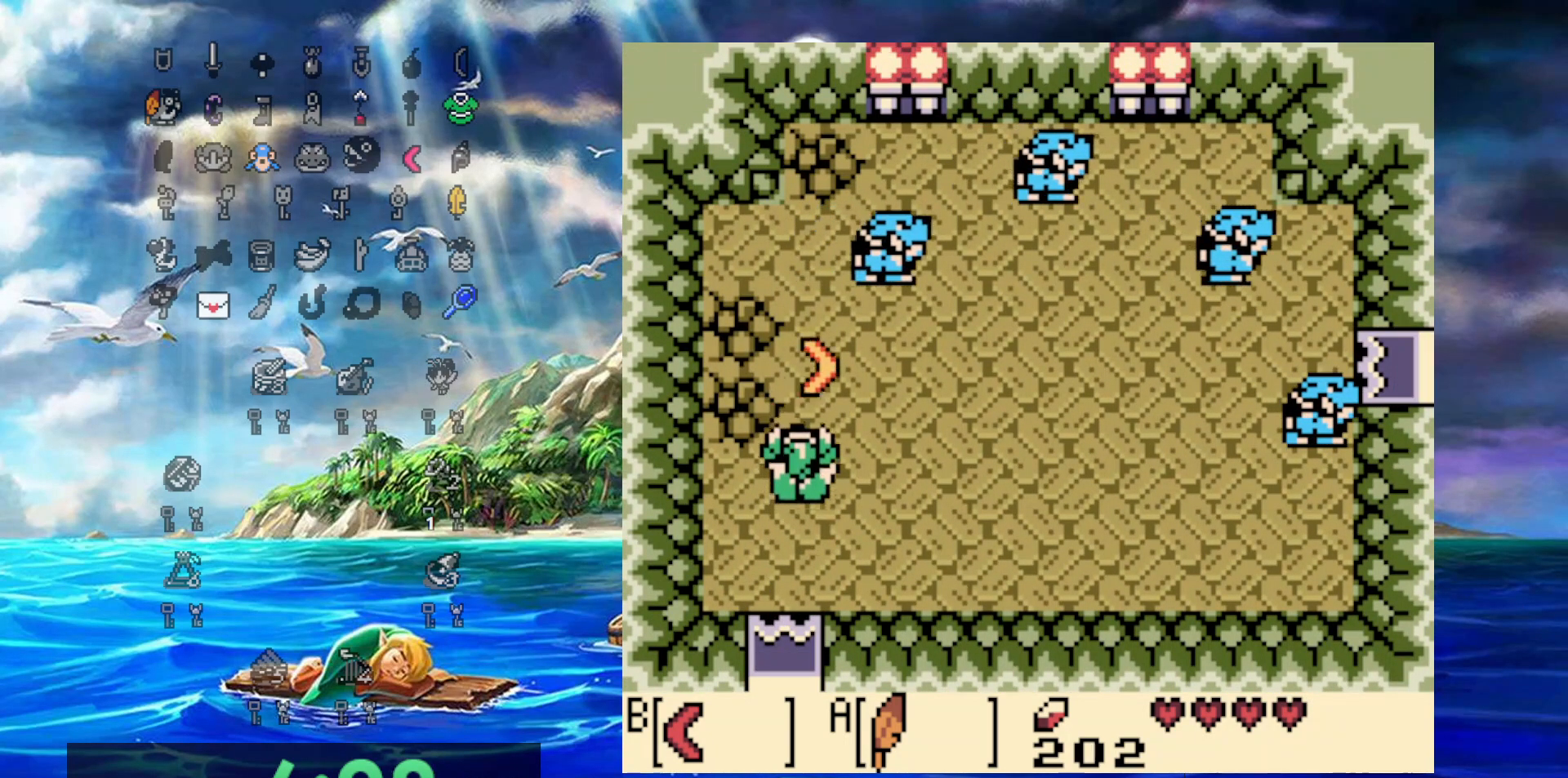
{"buttons": ["DPAD_UP", "DPAD_RIGHT"], "events": [[333, "DPAD_RIGHT", "down"]]}
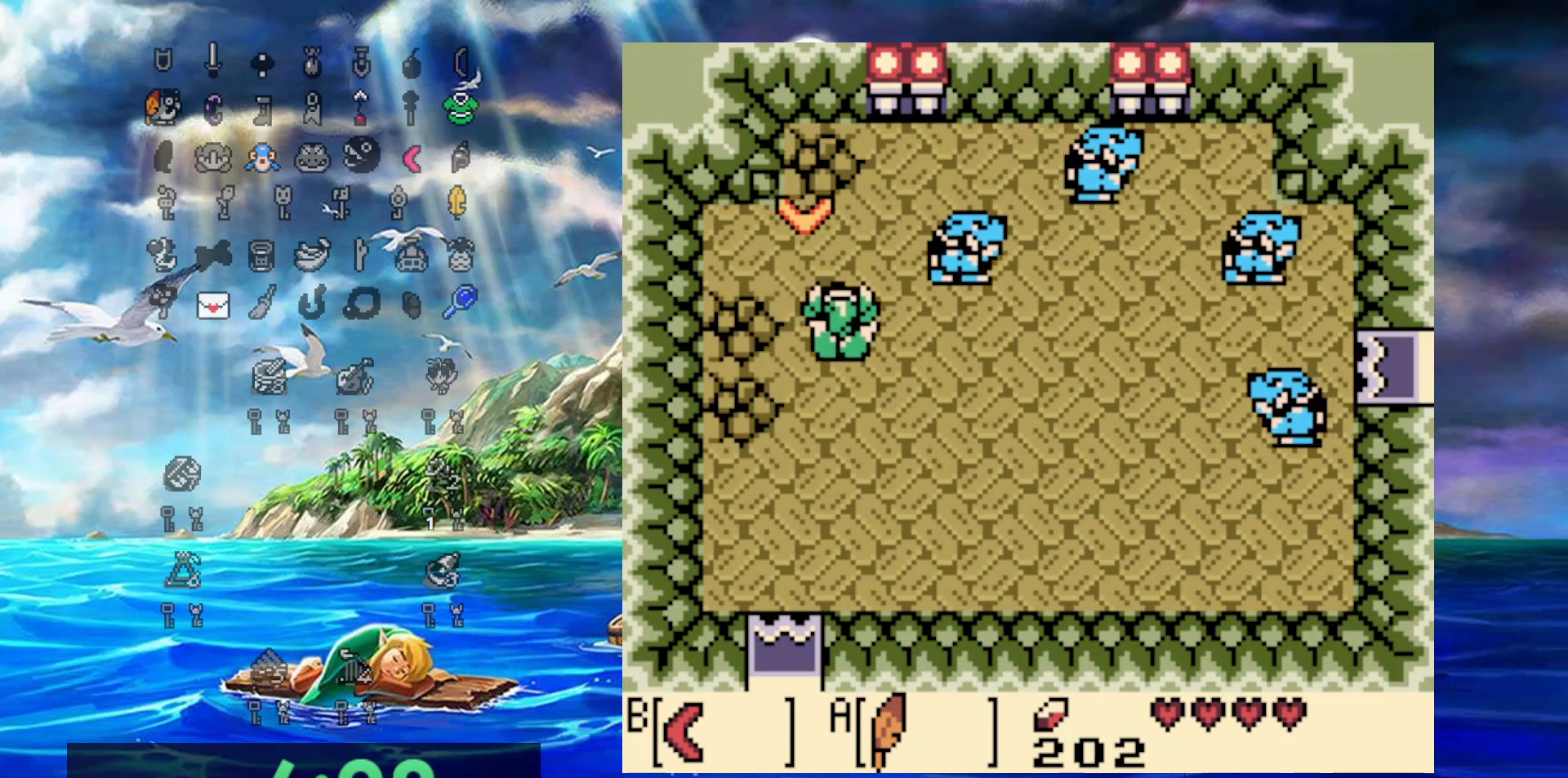
{"buttons": ["DPAD_UP", "DPAD_RIGHT"], "events": [[83, "B", "down"], [150, "B", "up"], [233, "B", "down"], [483, "B", "up"]]}
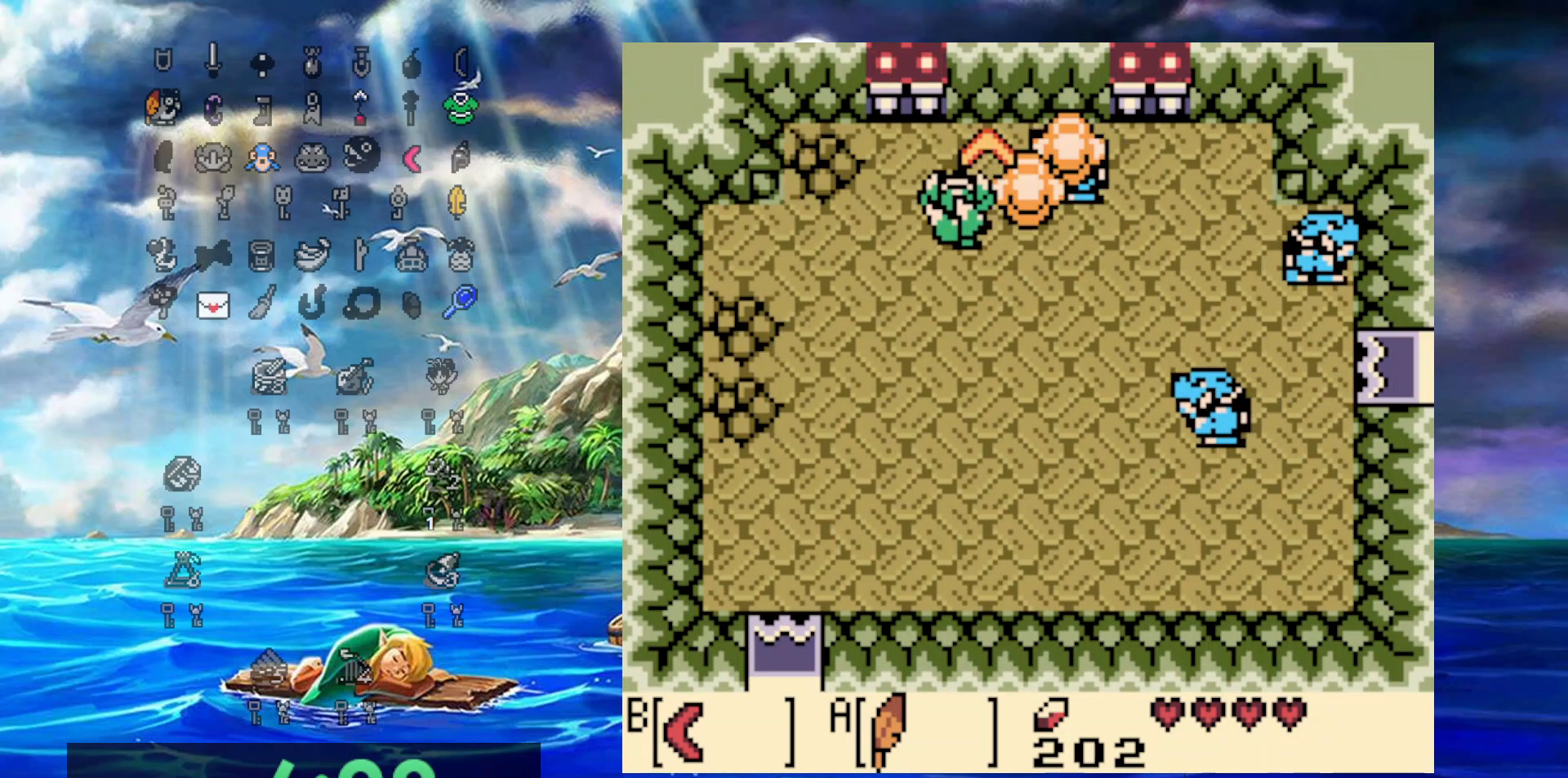
{"buttons": ["B", "DPAD_RIGHT"], "events": [[33, "B", "down"], [167, "B", "up"], [200, "DPAD_UP", "up"], [283, "DPAD_DOWN", "down"], [450, "B", "down"], [450, "DPAD_DOWN", "up"]]}
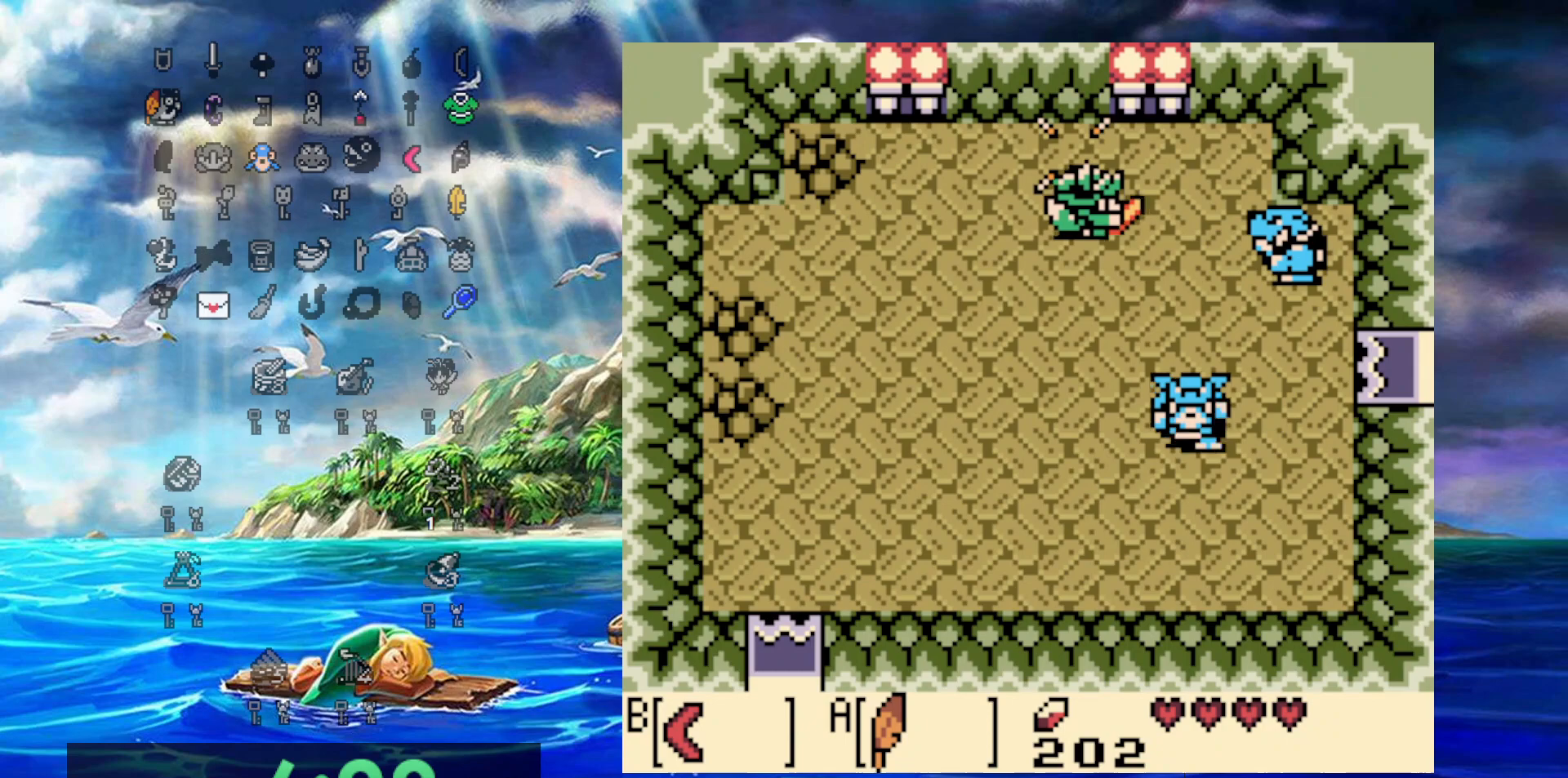
{"buttons": ["B", "DPAD_DOWN"], "events": [[67, "B", "up"], [283, "DPAD_DOWN", "down"], [383, "DPAD_RIGHT", "up"], [450, "B", "down"]]}
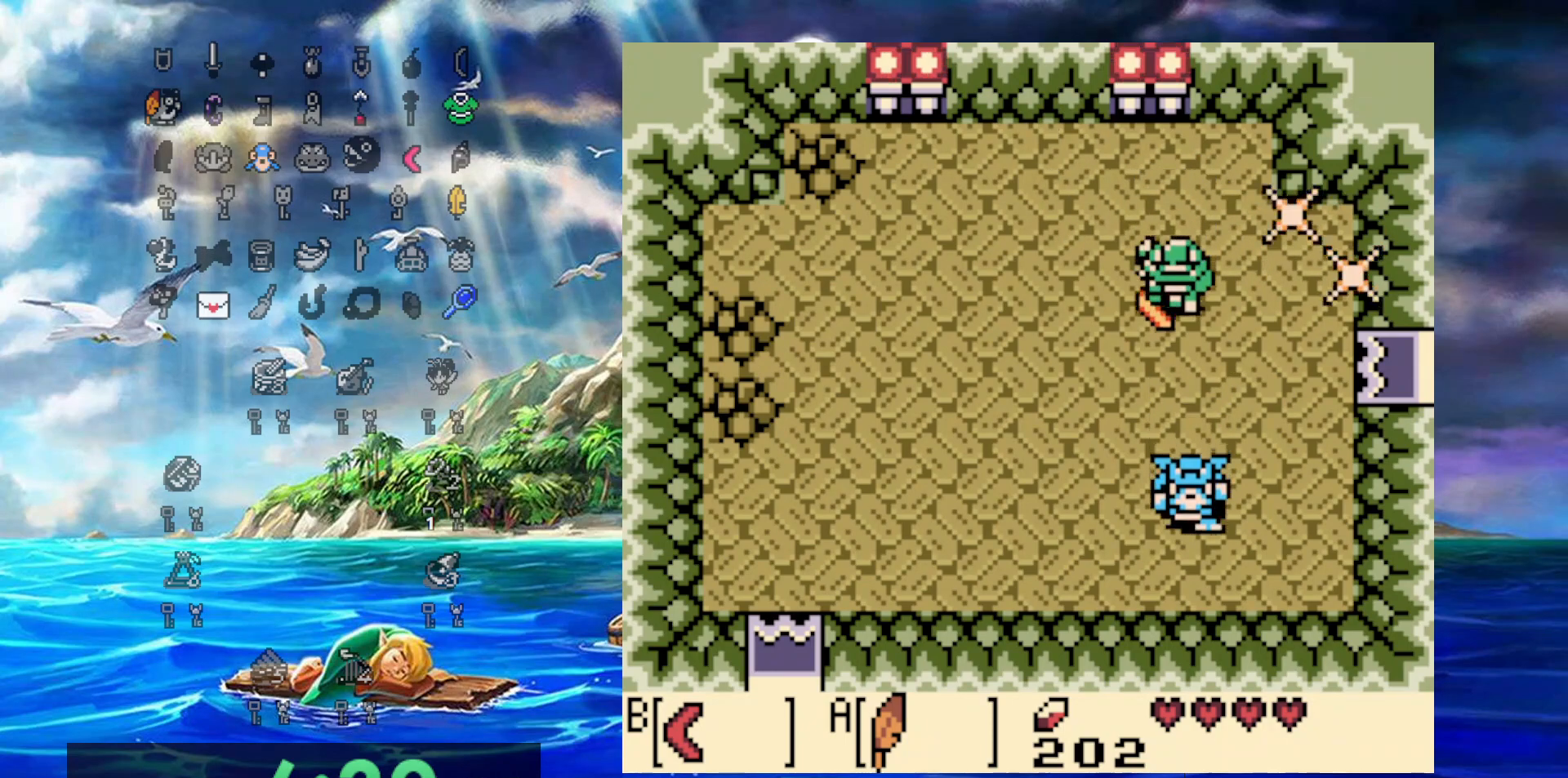
{"buttons": ["DPAD_RIGHT"], "events": [[100, "B", "up"], [350, "DPAD_RIGHT", "down"], [417, "DPAD_DOWN", "up"]]}
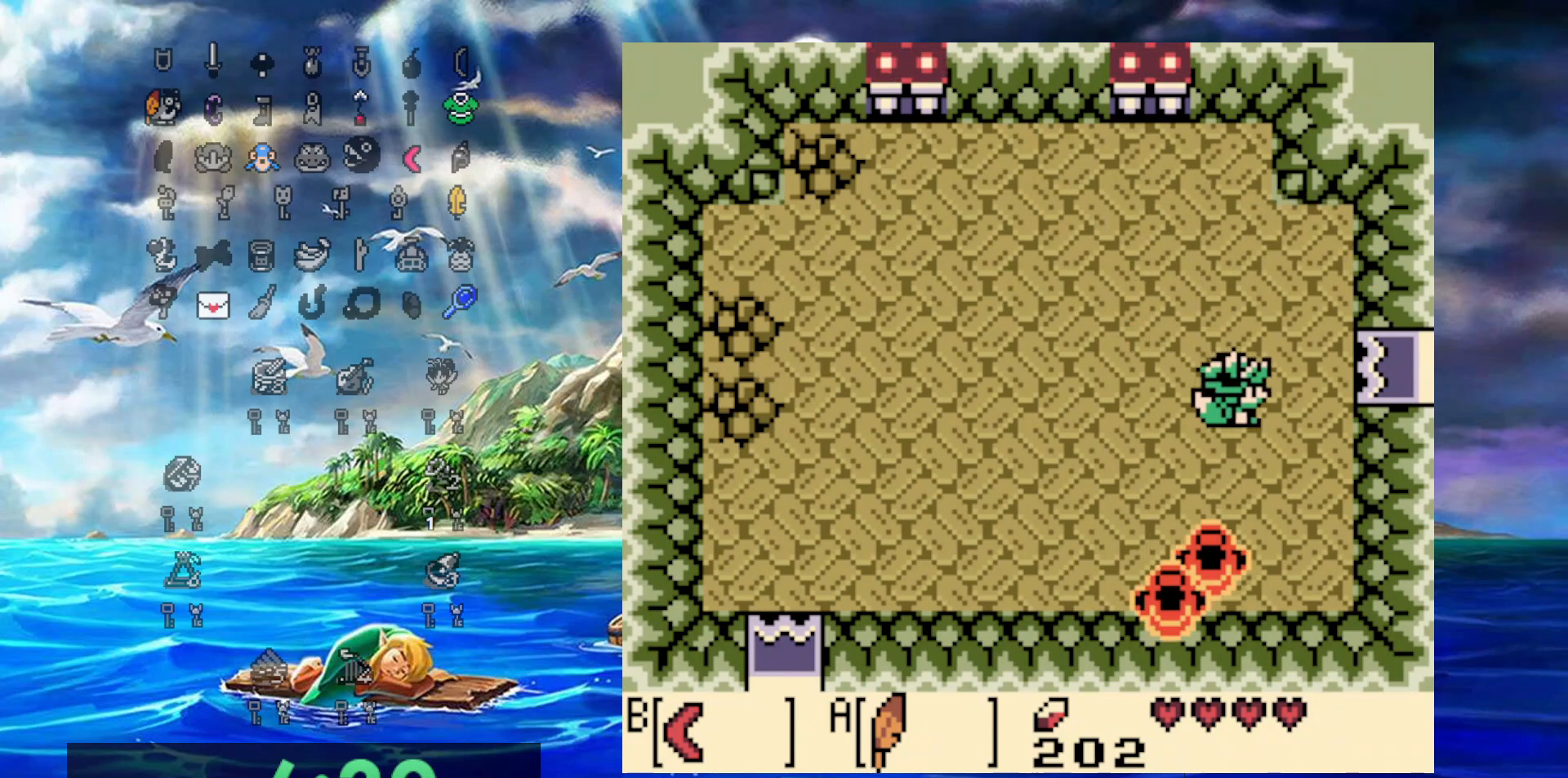
{"buttons": ["DPAD_RIGHT"], "events": []}
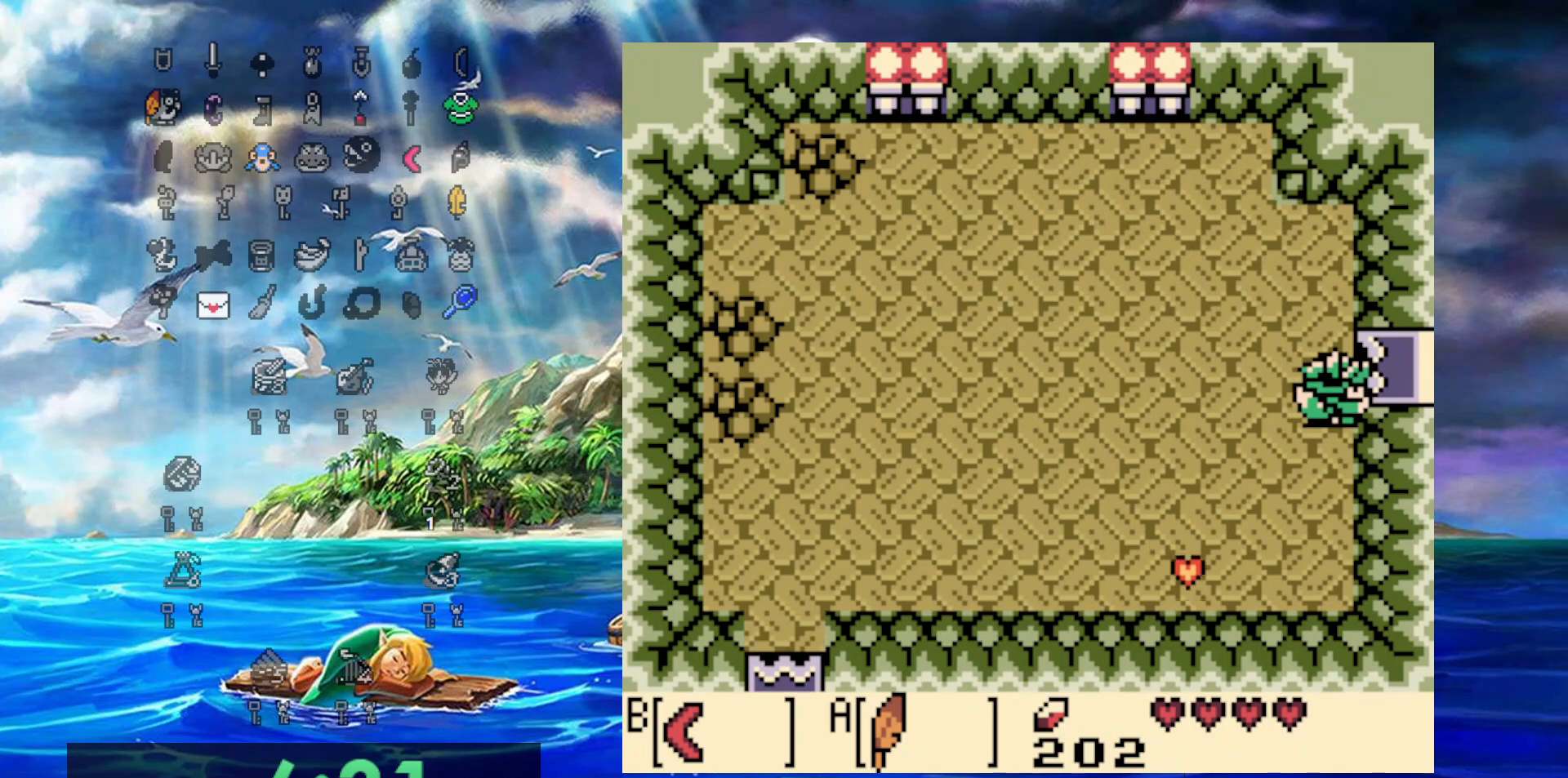
{"buttons": ["DPAD_RIGHT"], "events": [[100, "DPAD_UP", "down"], [300, "DPAD_UP", "up"]]}
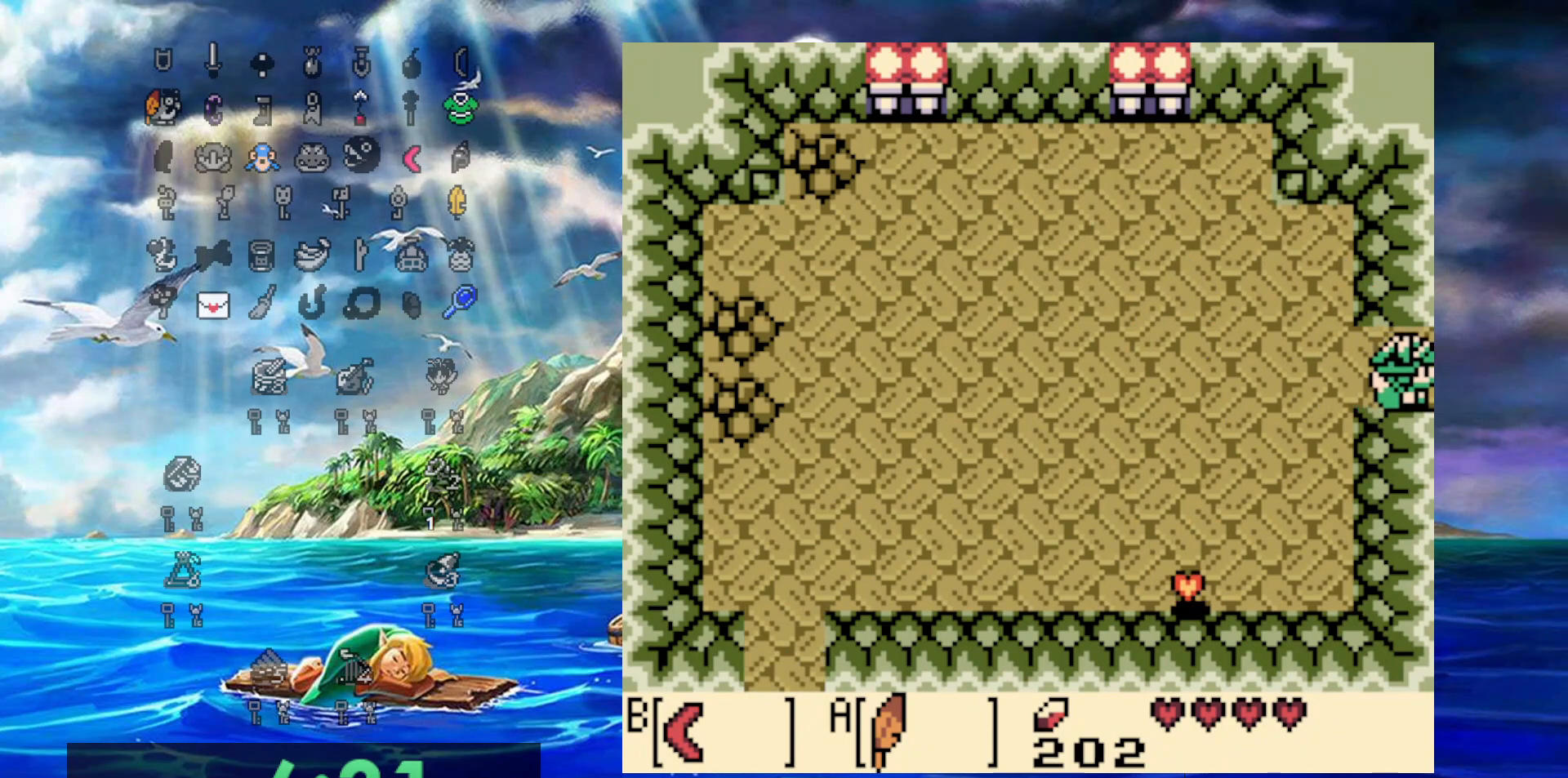
{"buttons": ["DPAD_RIGHT"], "events": []}
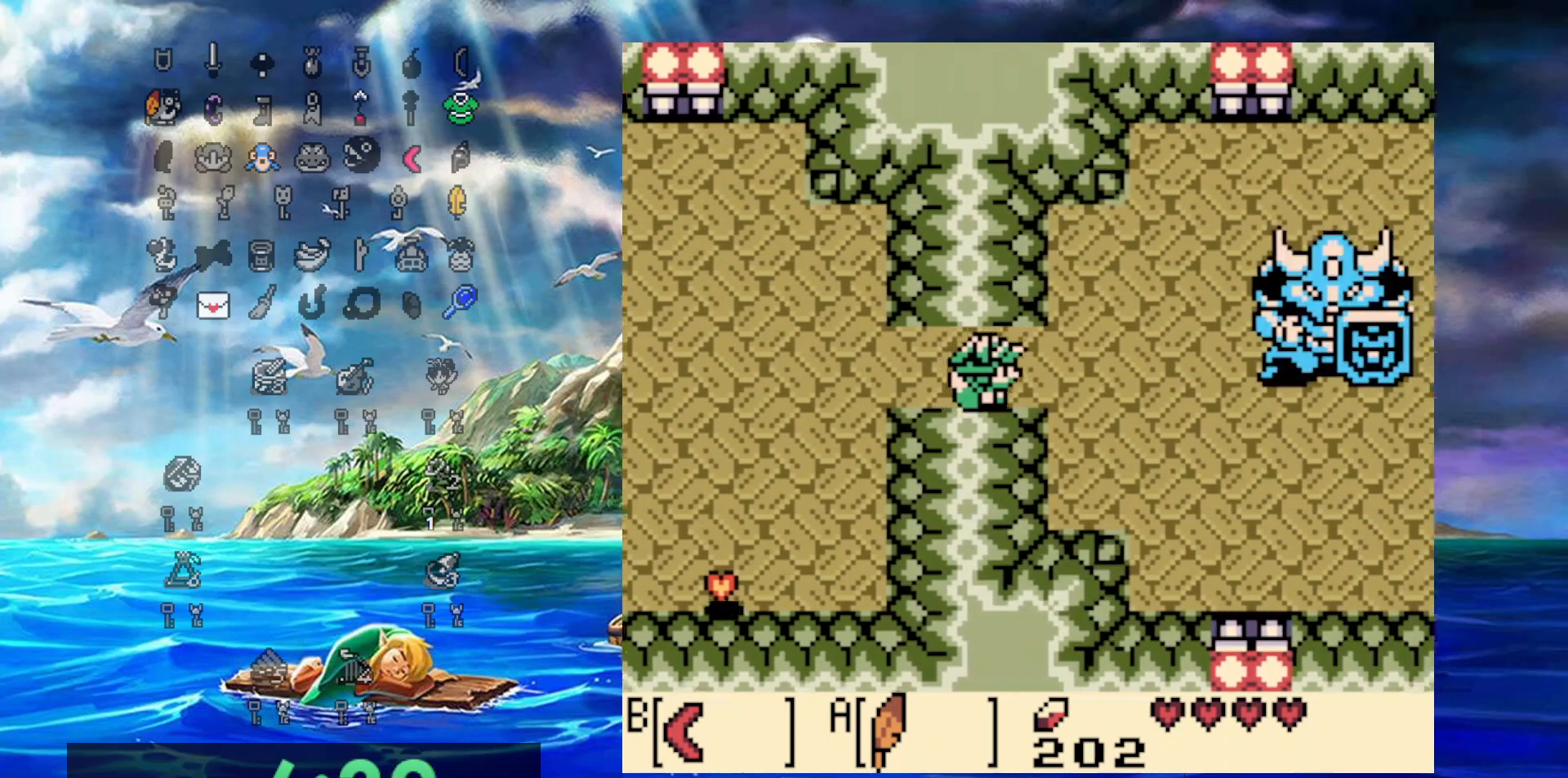
{"buttons": ["DPAD_DOWN", "DPAD_RIGHT"], "events": [[200, "DPAD_RIGHT", "up"], [417, "DPAD_RIGHT", "down"], [500, "DPAD_DOWN", "down"]]}
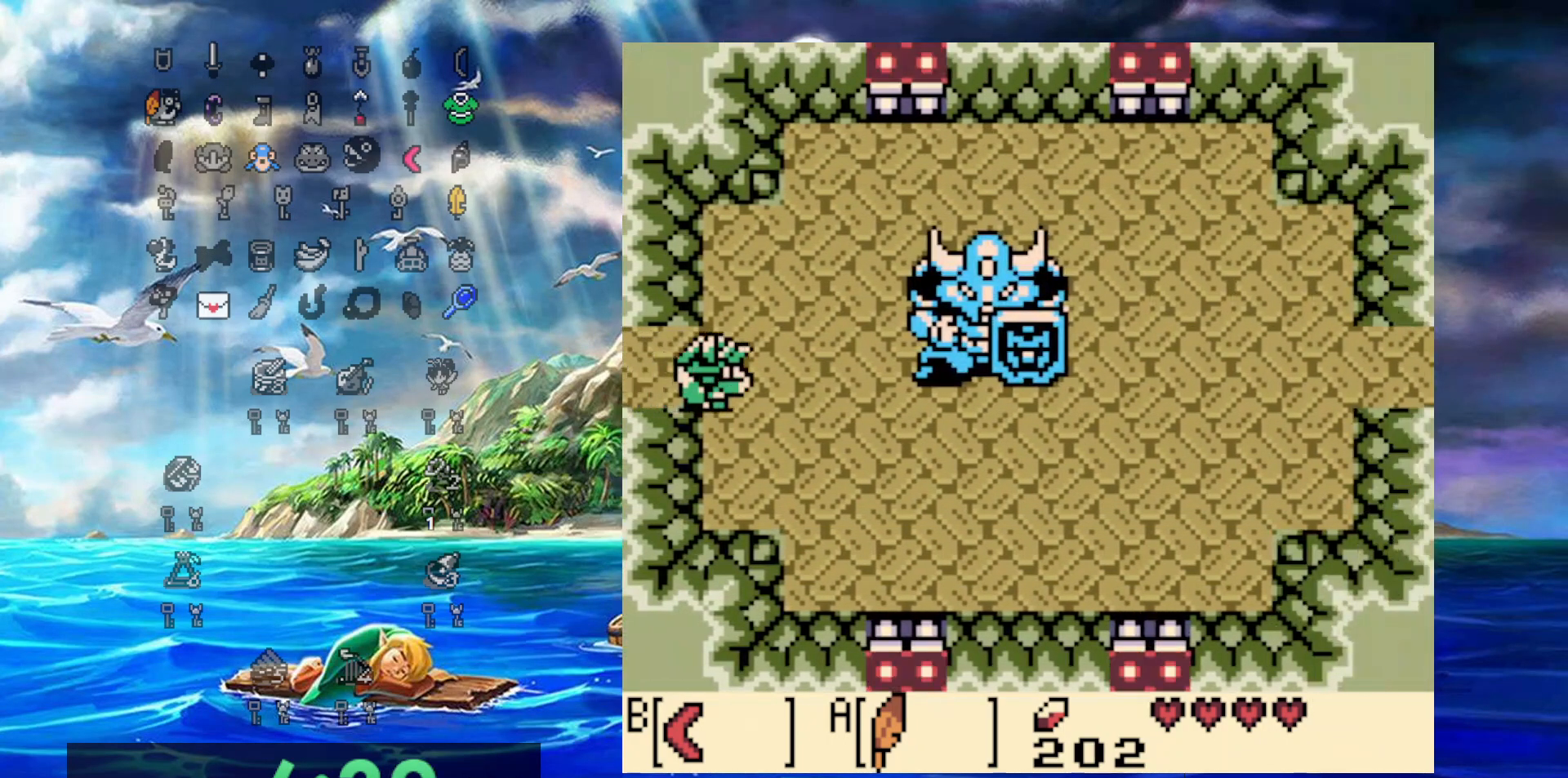
{"buttons": ["DPAD_DOWN", "DPAD_RIGHT"], "events": [[67, "DPAD_DOWN", "up"], [433, "DPAD_DOWN", "down"]]}
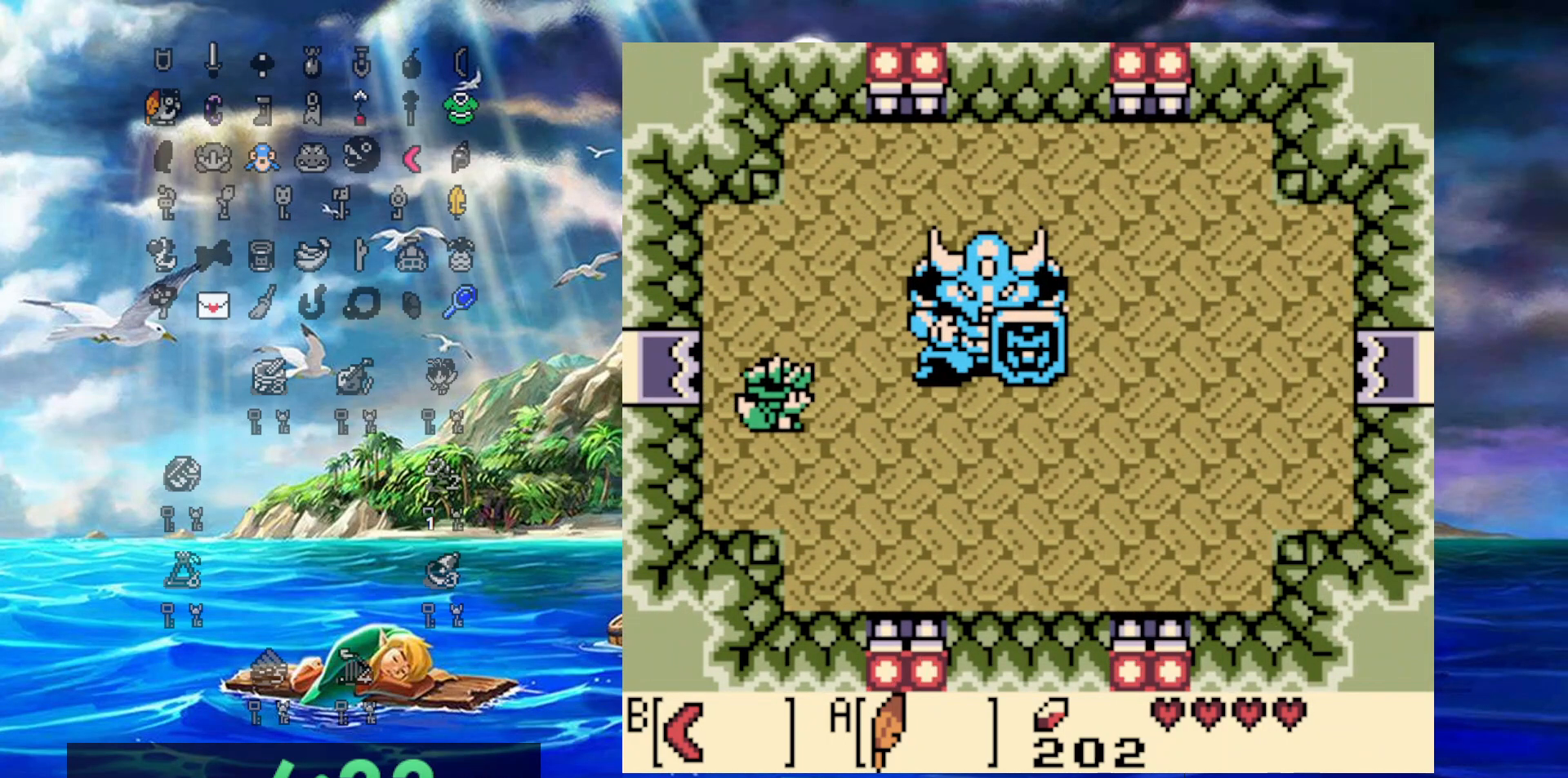
{"buttons": ["DPAD_DOWN", "DPAD_RIGHT"], "events": []}
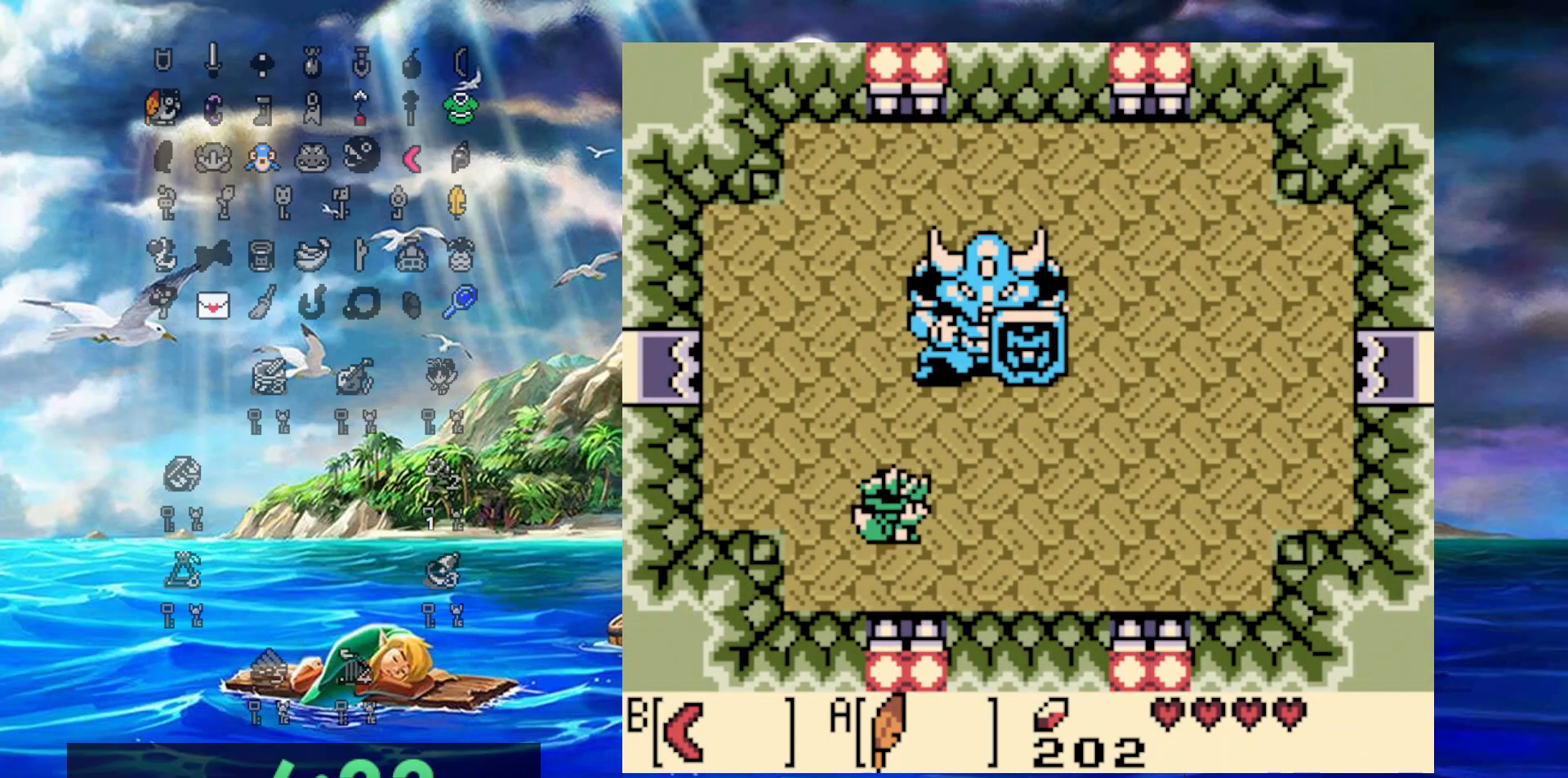
{"buttons": ["B"], "events": [[217, "DPAD_DOWN", "up"], [333, "DPAD_RIGHT", "up"], [333, "DPAD_UP", "down"], [467, "B", "down"], [467, "DPAD_UP", "up"]]}
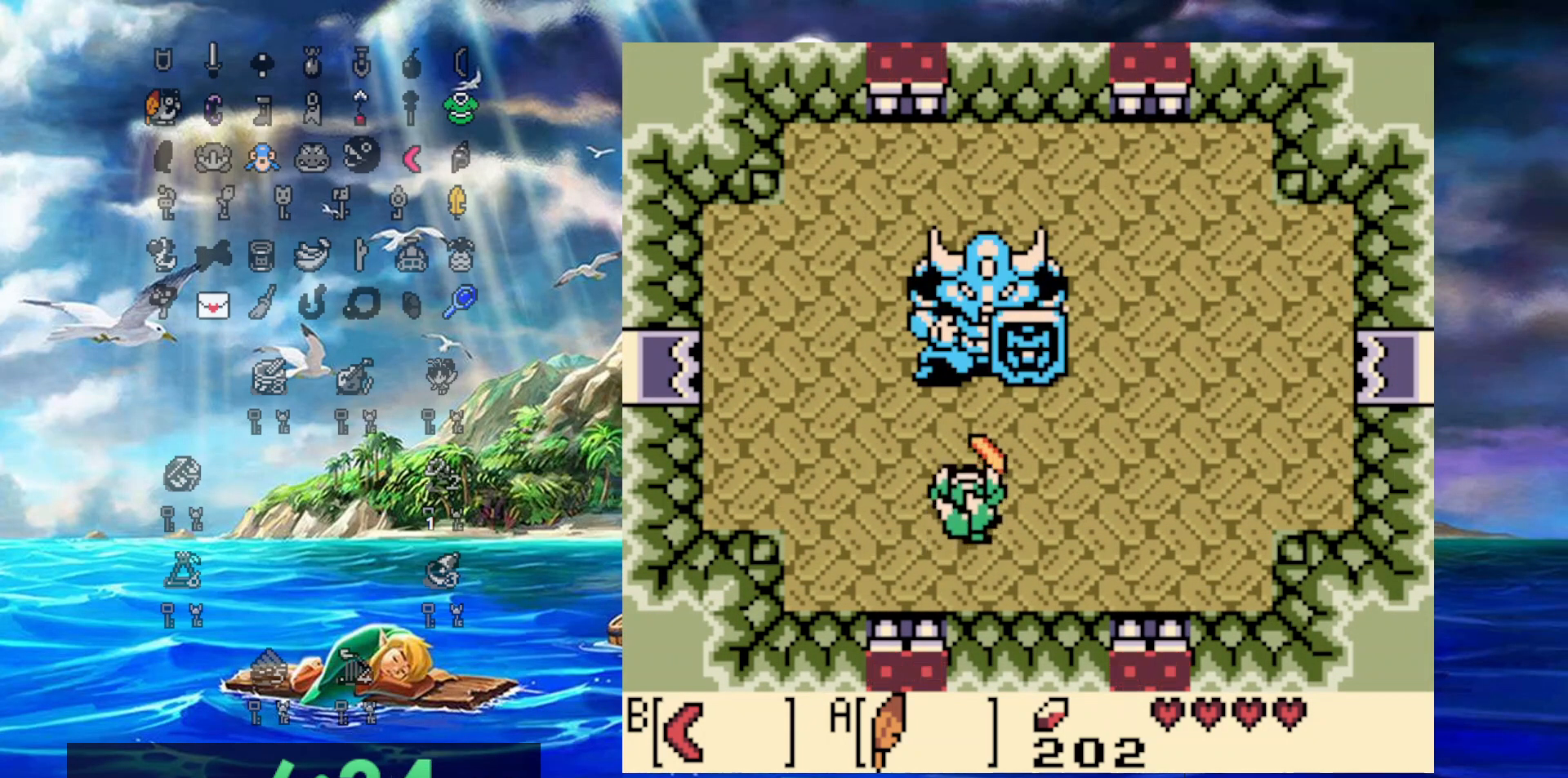
{"buttons": ["DPAD_DOWN", "DPAD_RIGHT"], "events": [[350, "B", "up"], [350, "DPAD_DOWN", "down"], [467, "DPAD_RIGHT", "down"]]}
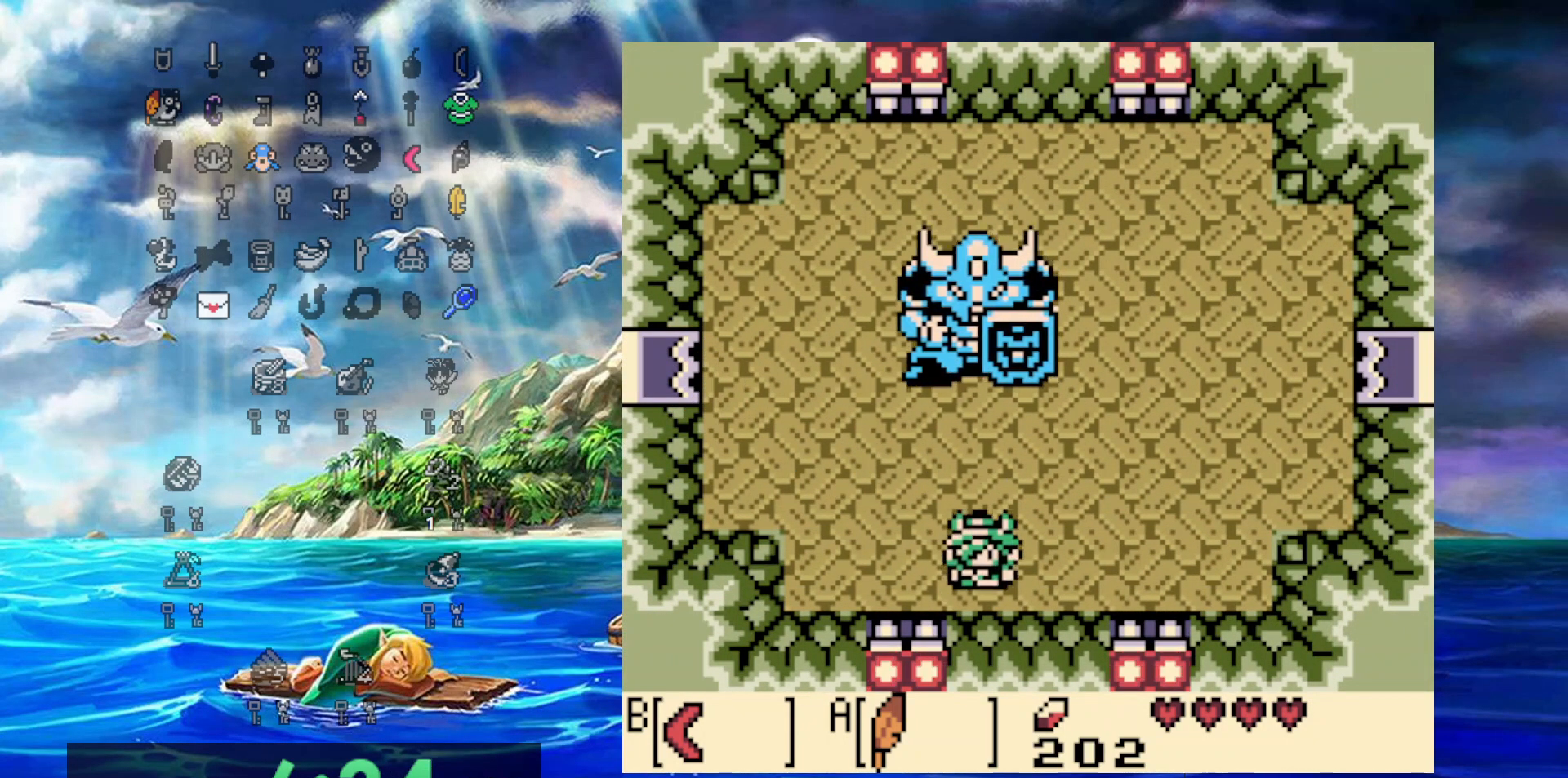
{"buttons": [], "events": [[167, "DPAD_DOWN", "up"], [167, "DPAD_RIGHT", "up"], [167, "DPAD_UP", "down"], [333, "DPAD_UP", "up"]]}
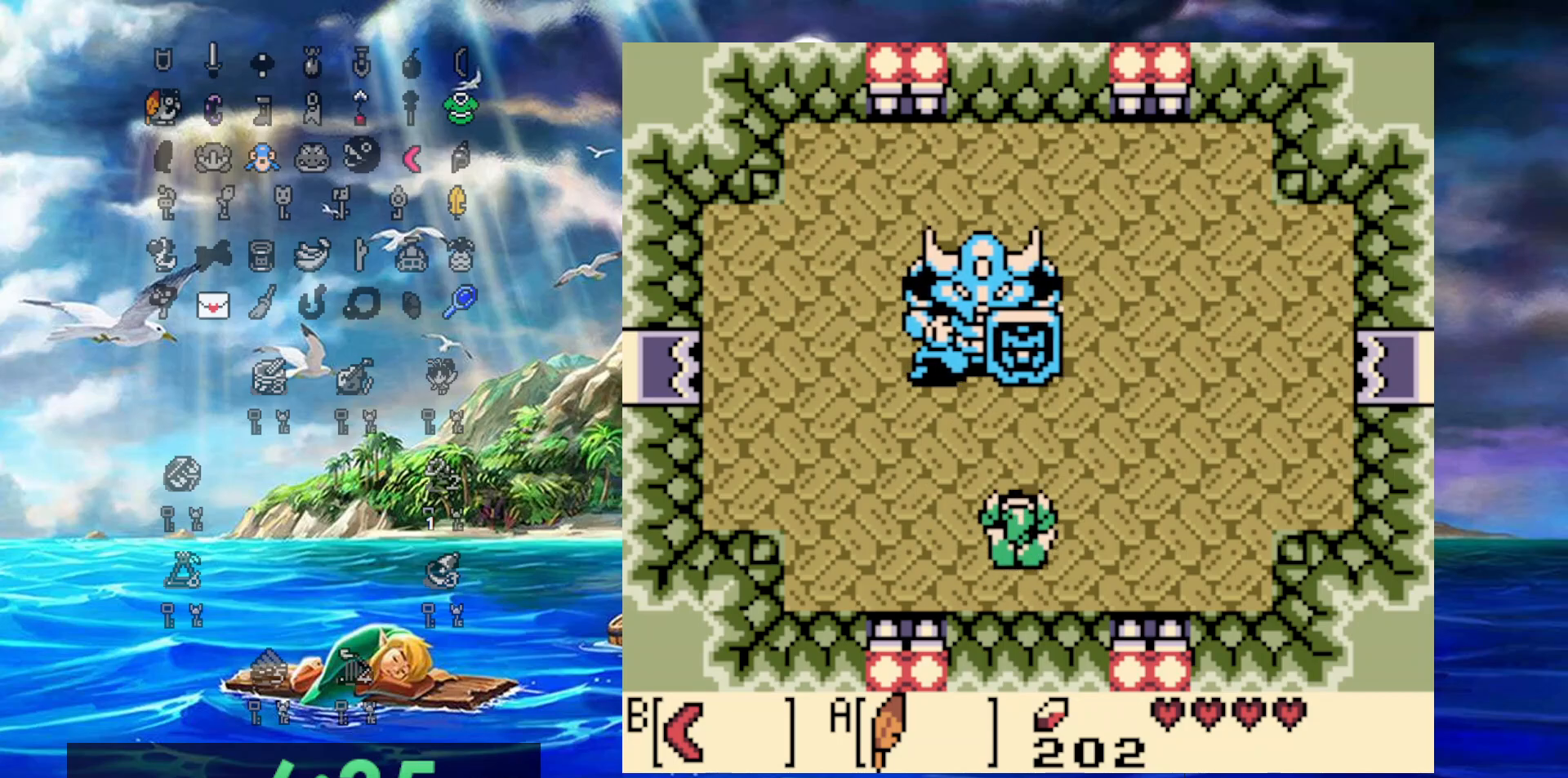
{"buttons": [], "events": []}
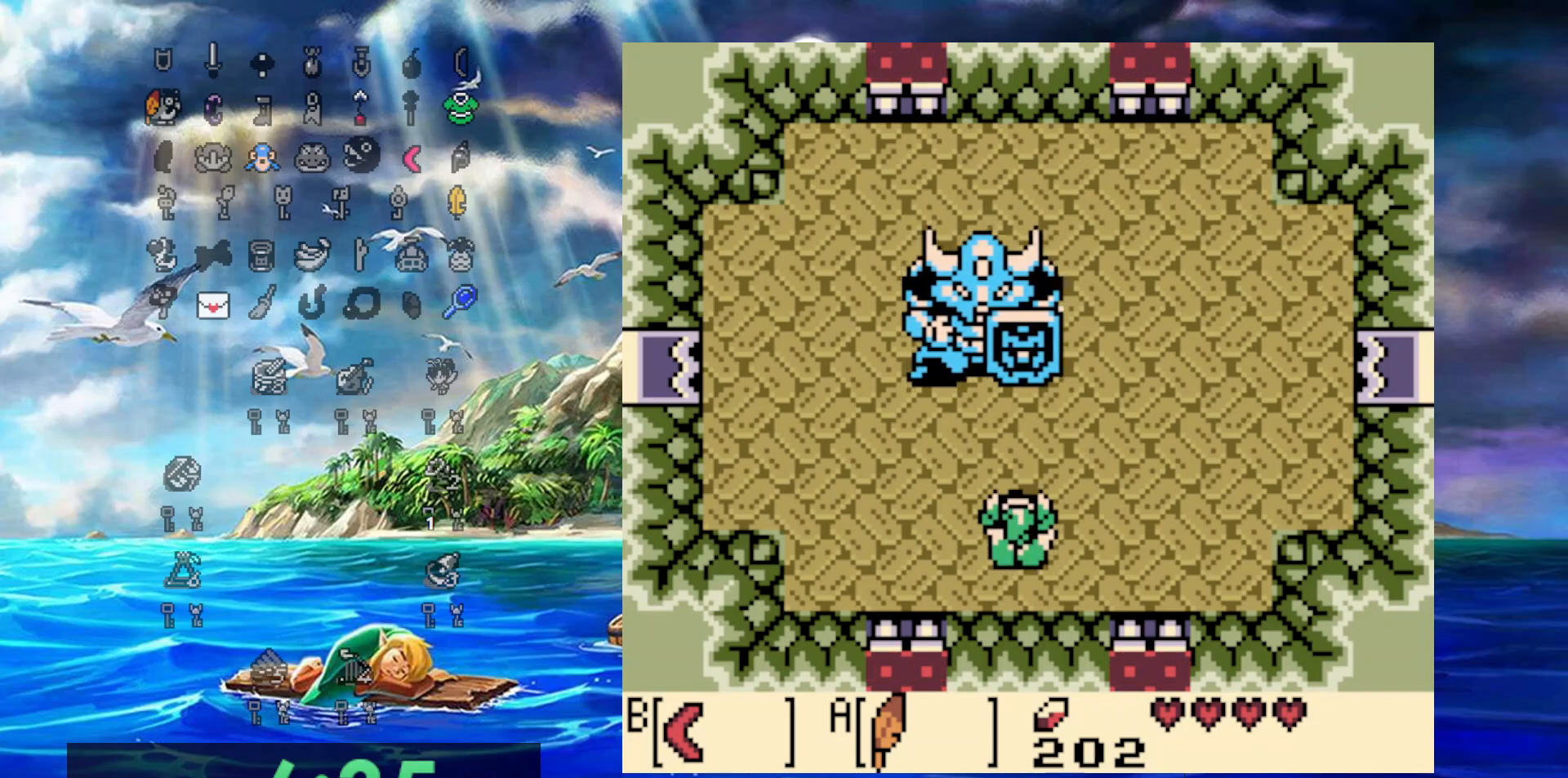
{"buttons": [], "events": [[283, "B", "down"], [500, "B", "up"]]}
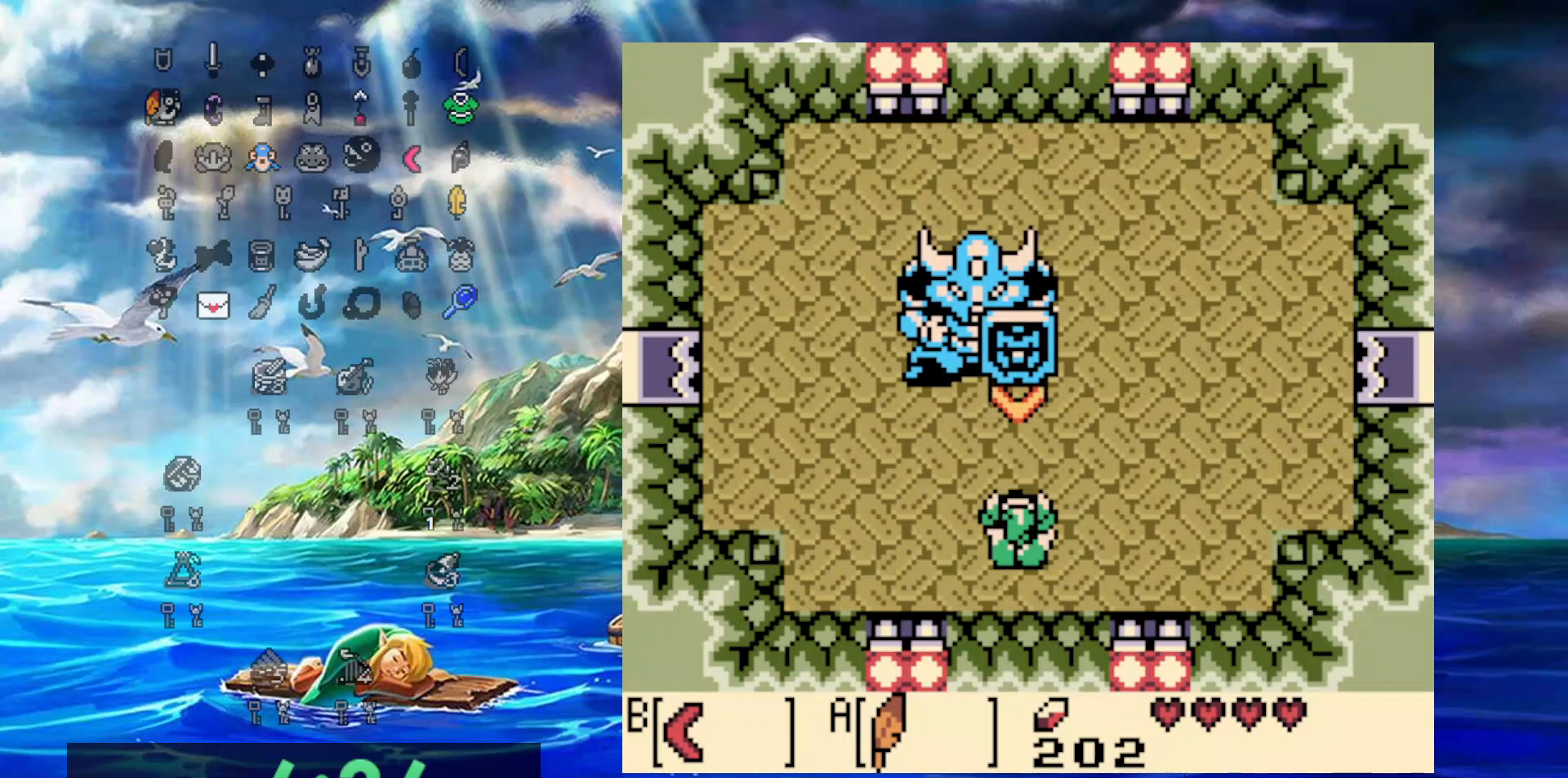
{"buttons": [], "events": [[133, "B", "down"], [283, "B", "up"], [350, "B", "down"], [467, "B", "up"]]}
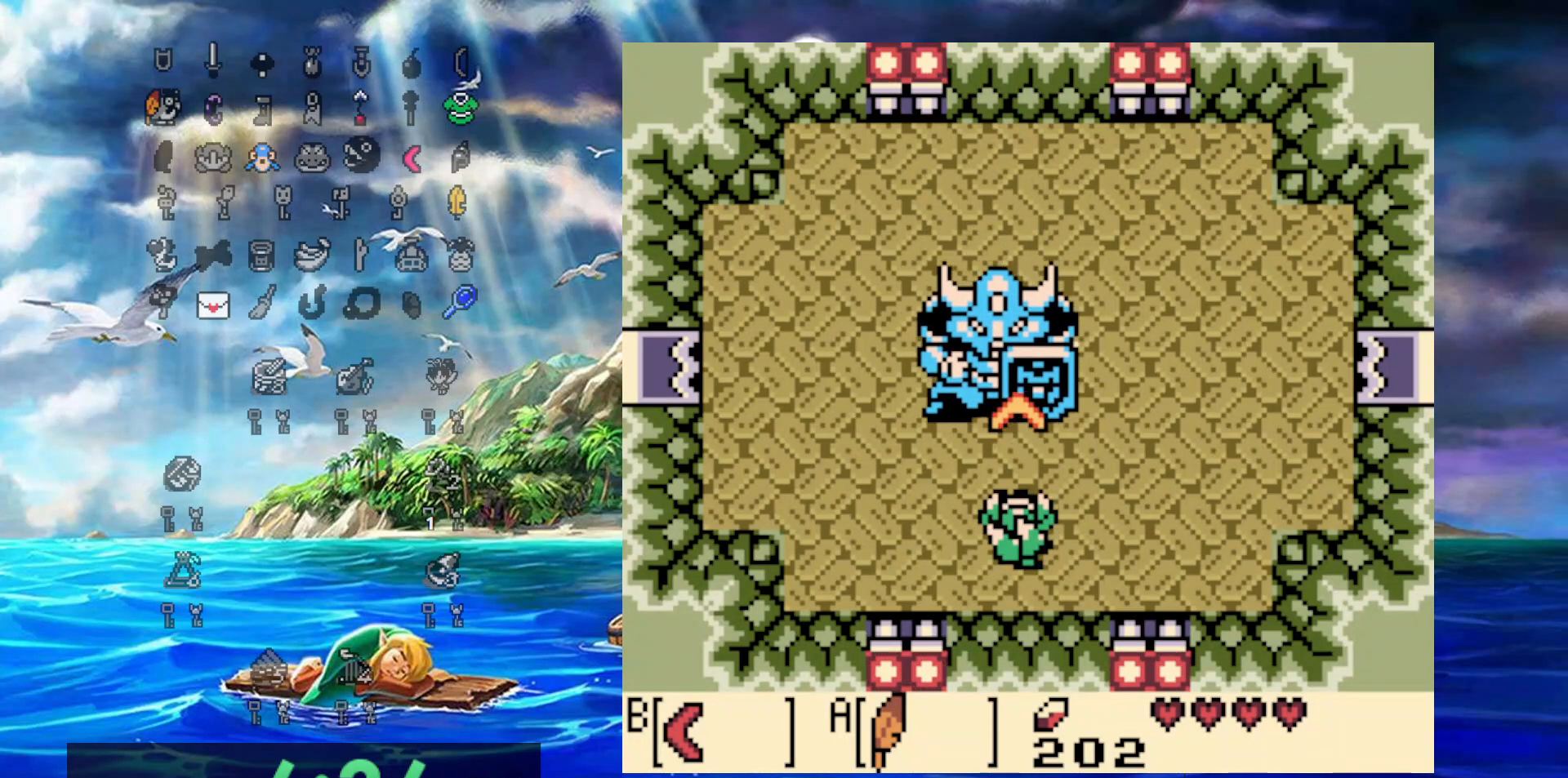
{"buttons": ["DPAD_RIGHT"], "events": [[50, "B", "down"], [167, "B", "up"], [250, "B", "down"], [333, "DPAD_RIGHT", "down"], [383, "B", "up"]]}
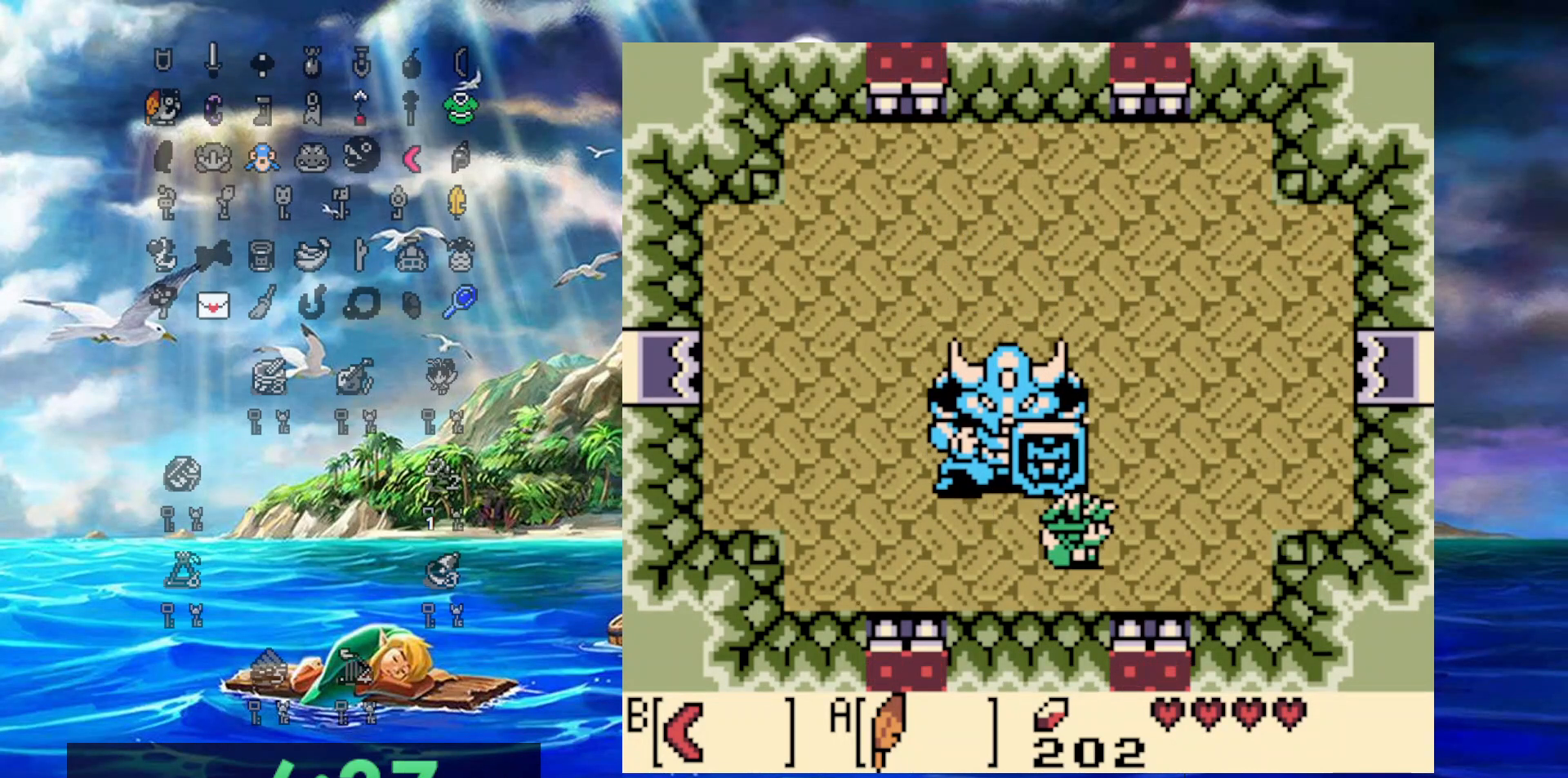
{"buttons": ["DPAD_UP", "DPAD_RIGHT"], "events": [[67, "A", "down"], [283, "DPAD_UP", "down"], [500, "A", "up"]]}
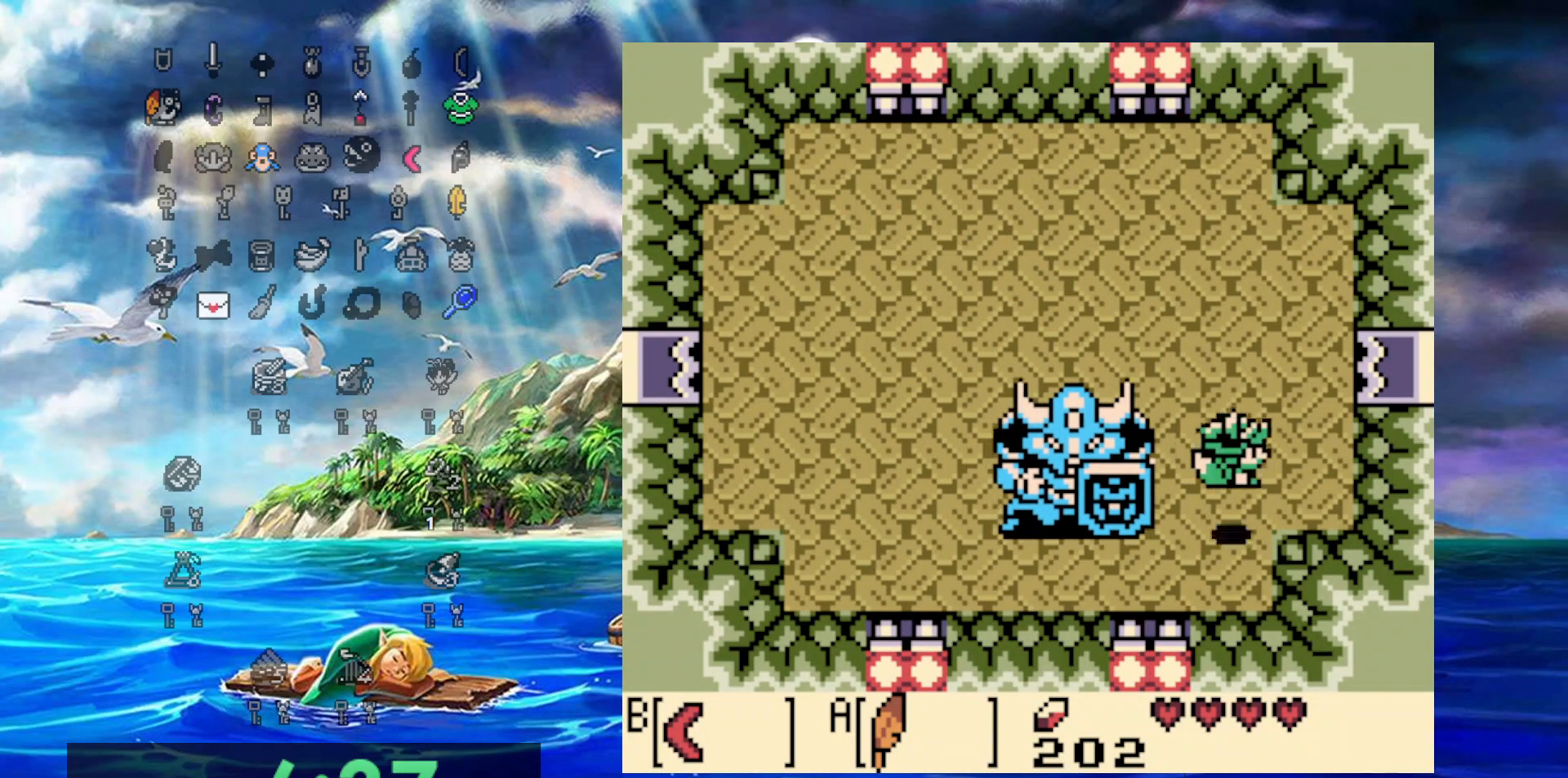
{"buttons": [], "events": [[317, "DPAD_RIGHT", "up"], [317, "DPAD_UP", "up"]]}
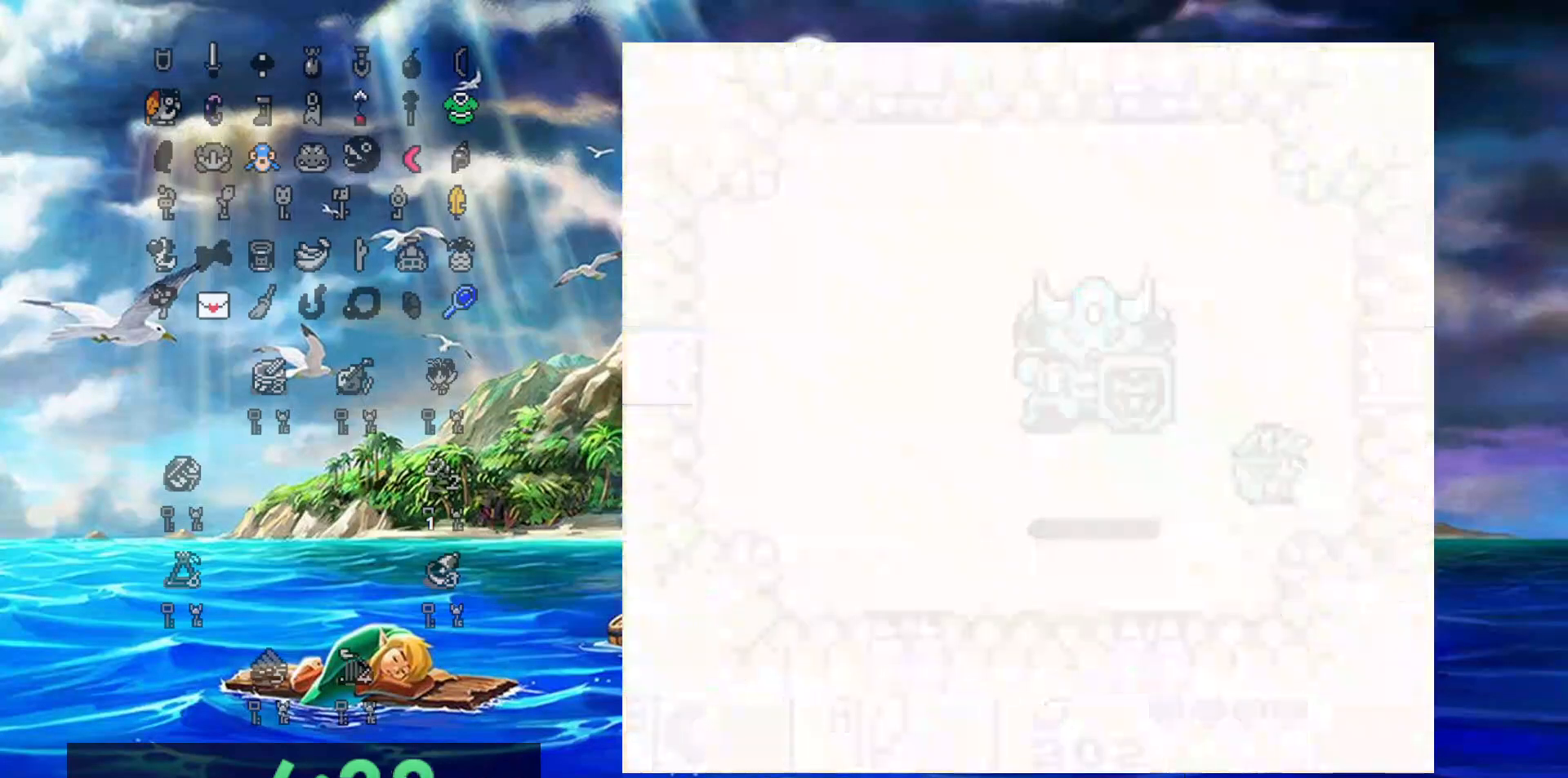
{"buttons": [], "events": []}
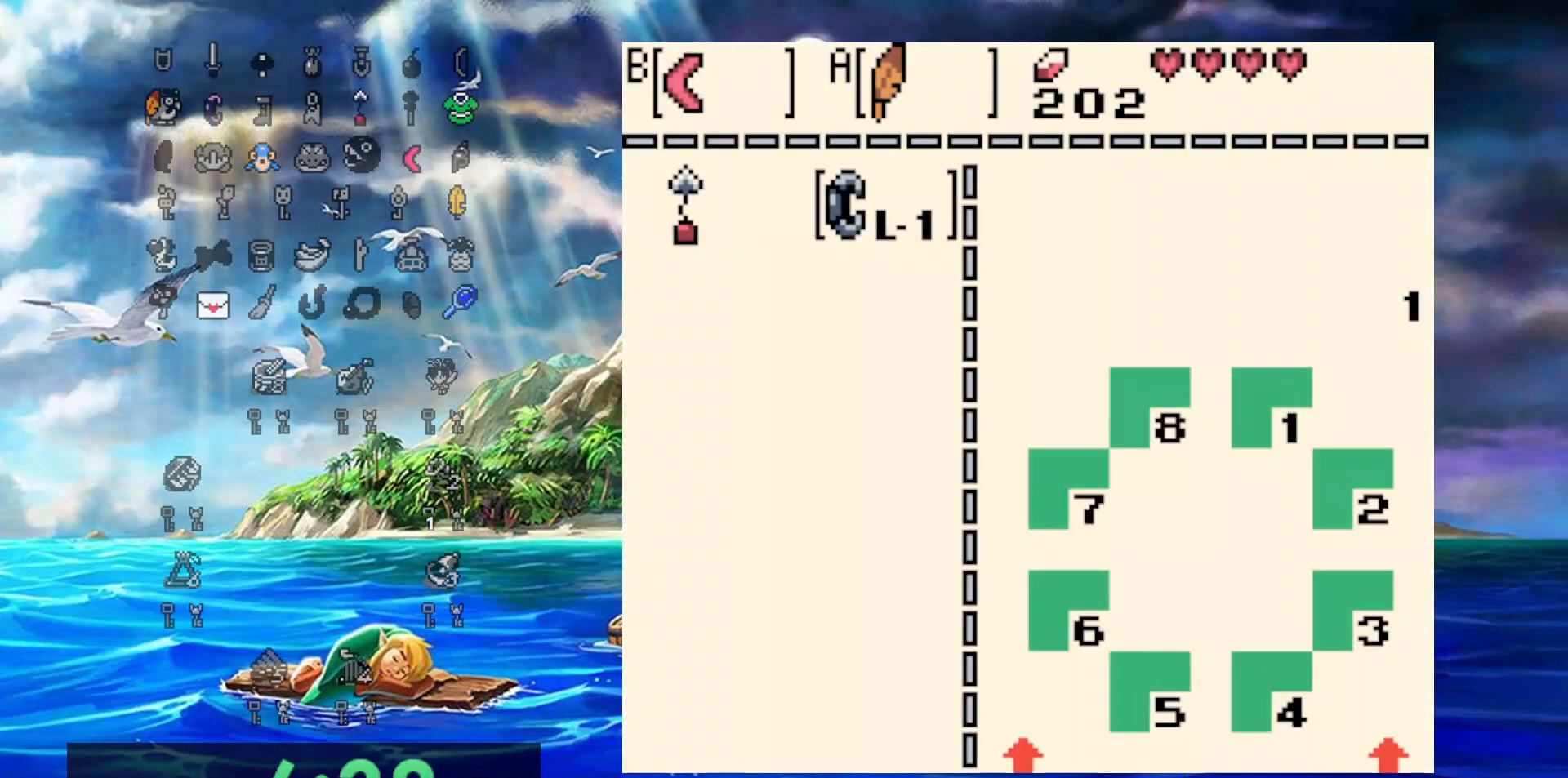
{"buttons": ["B"], "events": [[300, "DPAD_LEFT", "down"], [400, "B", "down"], [417, "DPAD_LEFT", "up"]]}